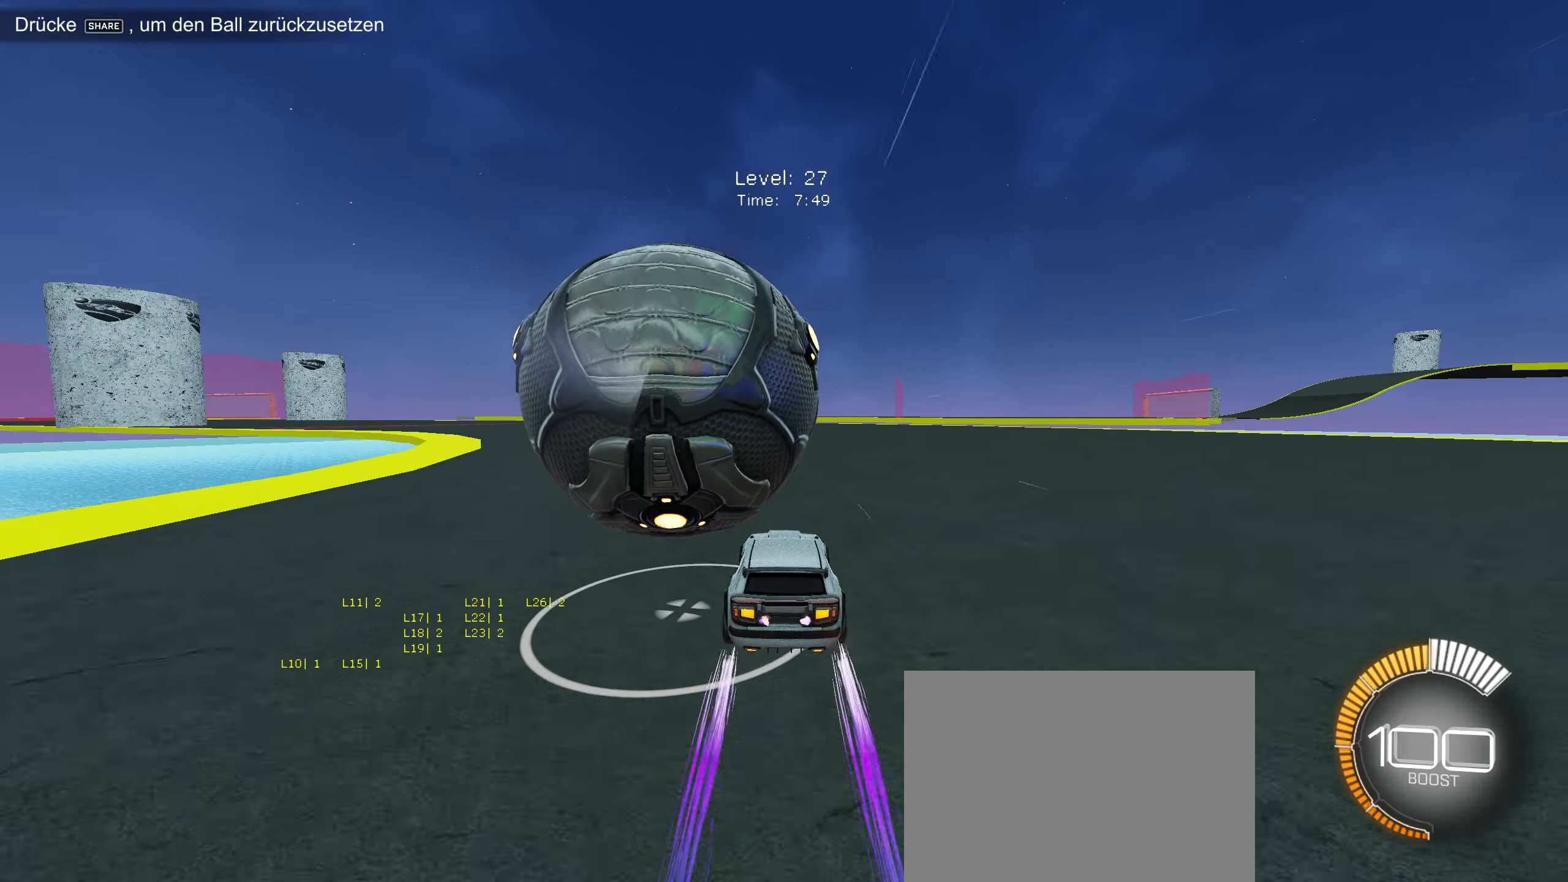
Gameplay with a controller (PlayStation layout); each line is a JSON object with the inputs held at the frame after it. "events" lists button and stick changes between this image and that frame as [ms after this image, input, new state], when the widget could be followed in between. Not read: right_stick.
{"buttons": [], "left_stick": "center", "events": [[34, "left_stick", "down-left"], [84, "R2", "down"], [117, "left_stick", "center"], [234, "CIRCLE", "down"], [250, "left_stick", "left"], [350, "CIRCLE", "up"], [434, "R2", "up"], [467, "left_stick", "center"]]}
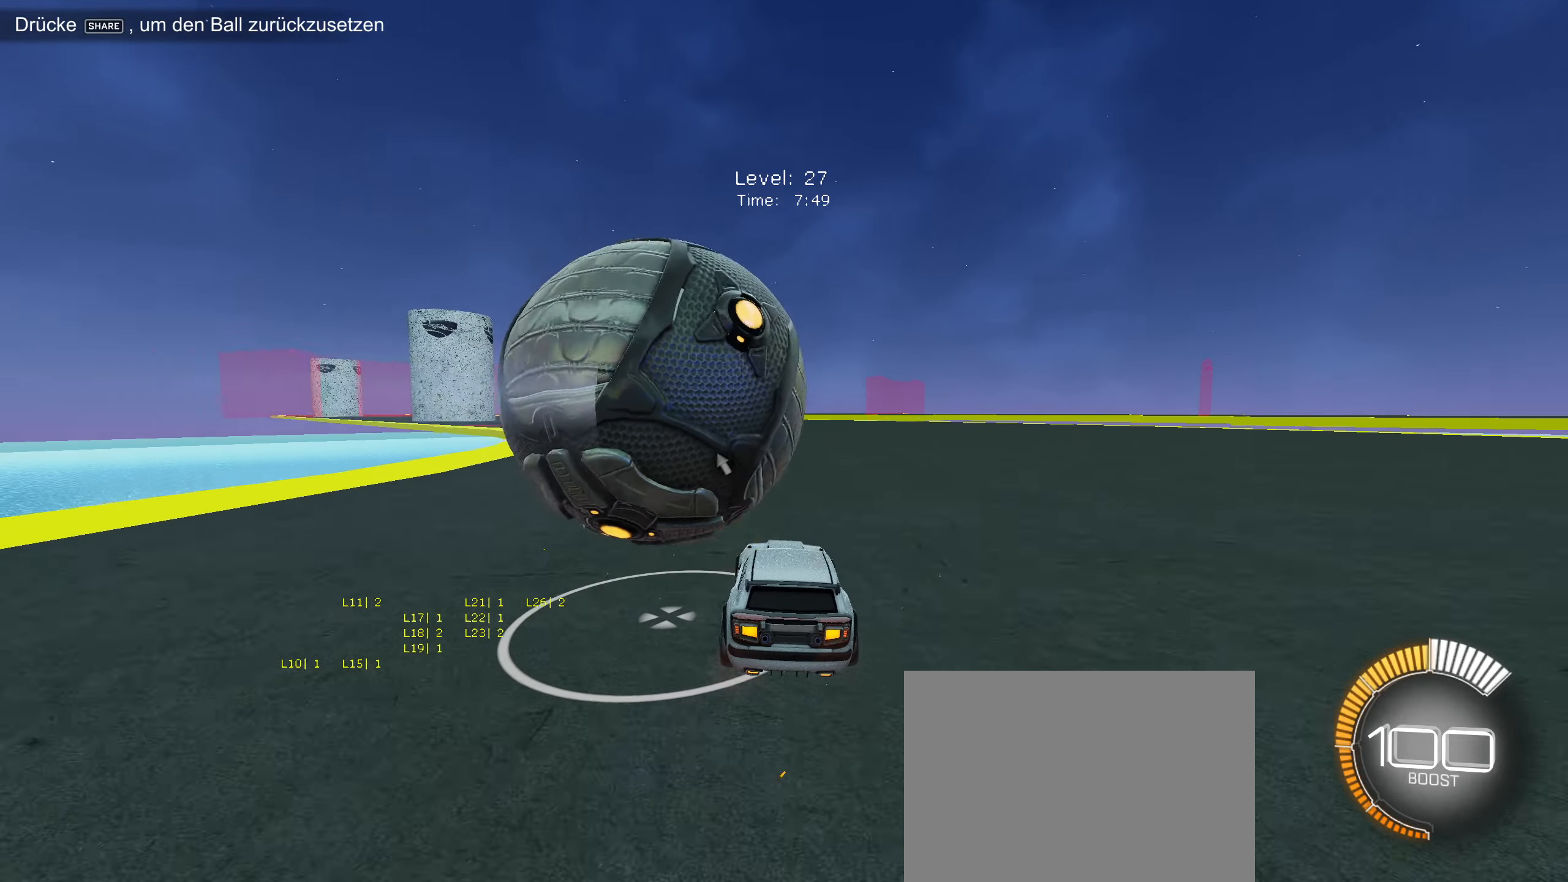
{"buttons": ["R2"], "left_stick": "center", "events": [[117, "R2", "down"], [150, "left_stick", "right"], [250, "left_stick", "center"], [384, "CIRCLE", "down"], [400, "left_stick", "down-left"], [467, "CIRCLE", "up"], [500, "left_stick", "center"]]}
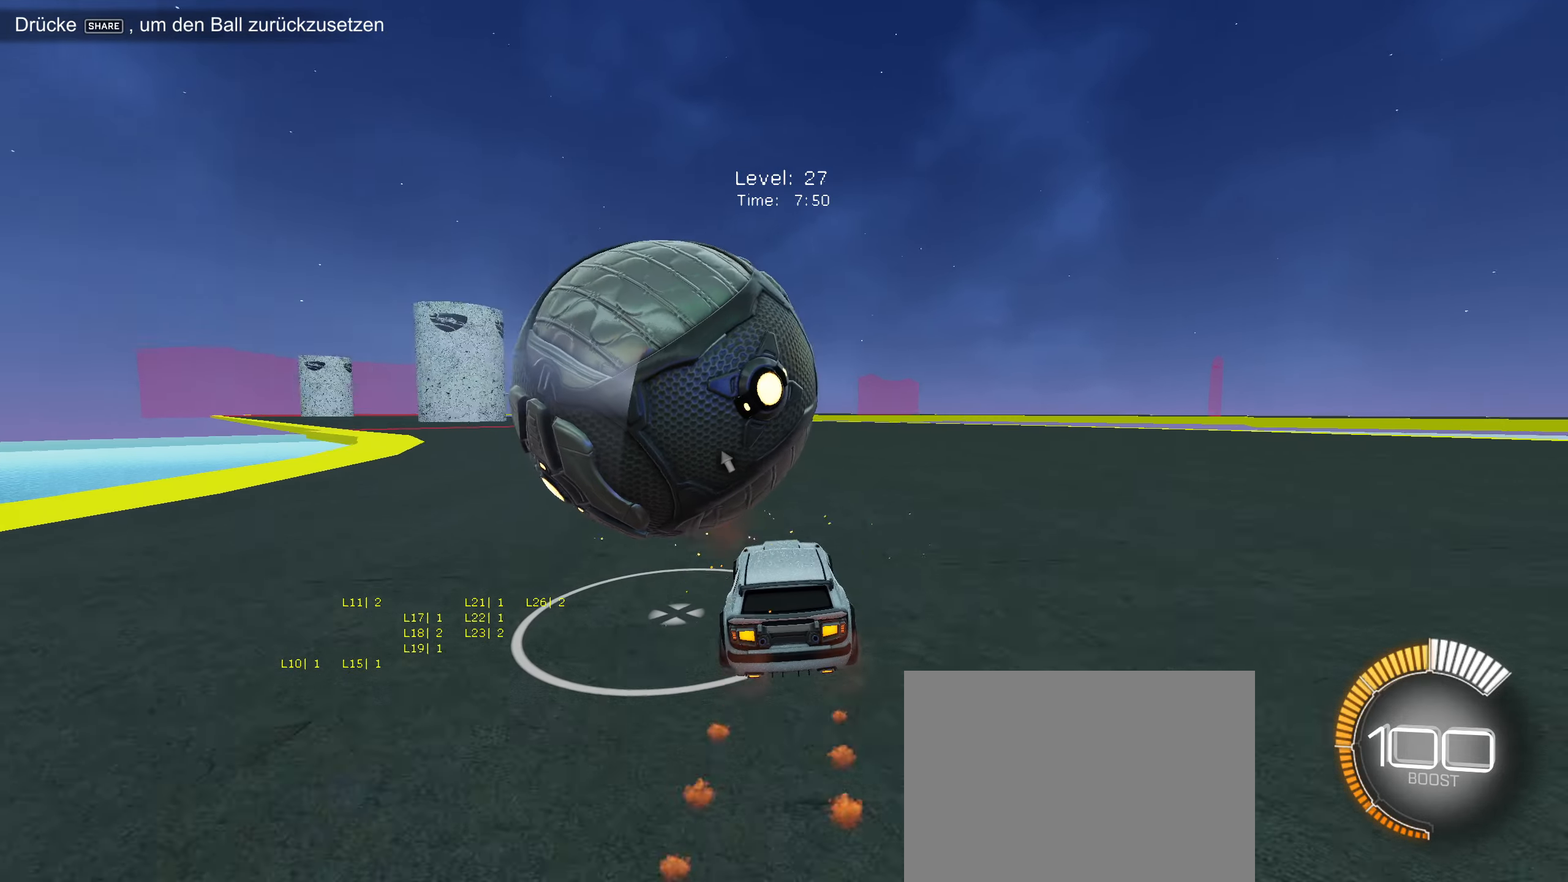
{"buttons": ["R2"], "left_stick": "center", "events": [[200, "left_stick", "down-left"], [250, "CIRCLE", "down"], [300, "left_stick", "center"], [433, "CIRCLE", "up"]]}
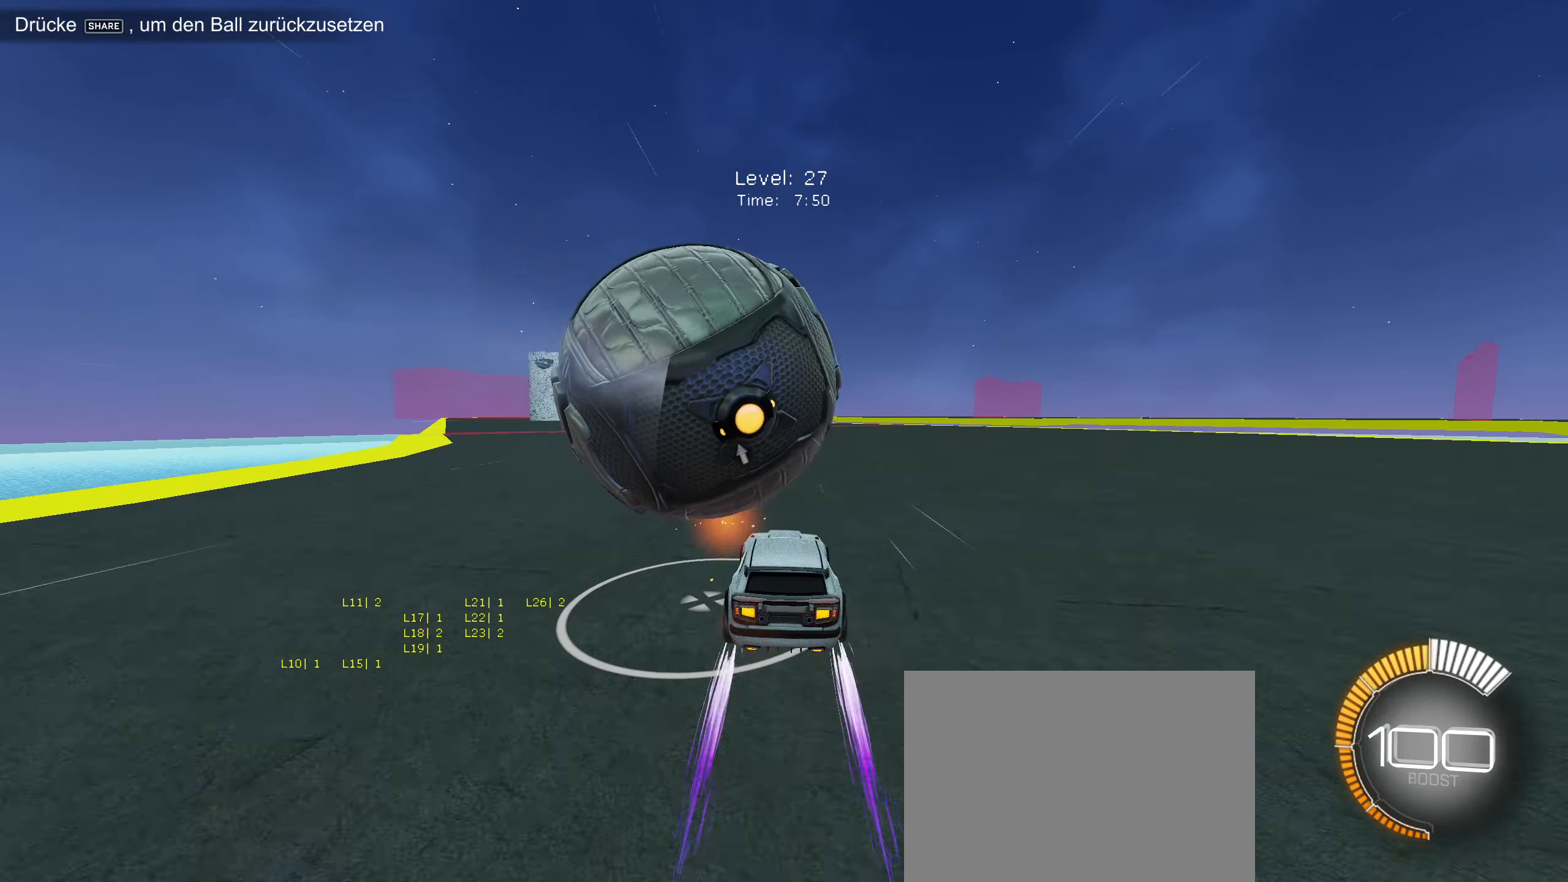
{"buttons": ["R2"], "left_stick": "center", "events": [[50, "R2", "up"], [166, "R2", "down"], [250, "left_stick", "down-left"], [283, "R2", "up"], [316, "left_stick", "center"], [400, "R2", "down"]]}
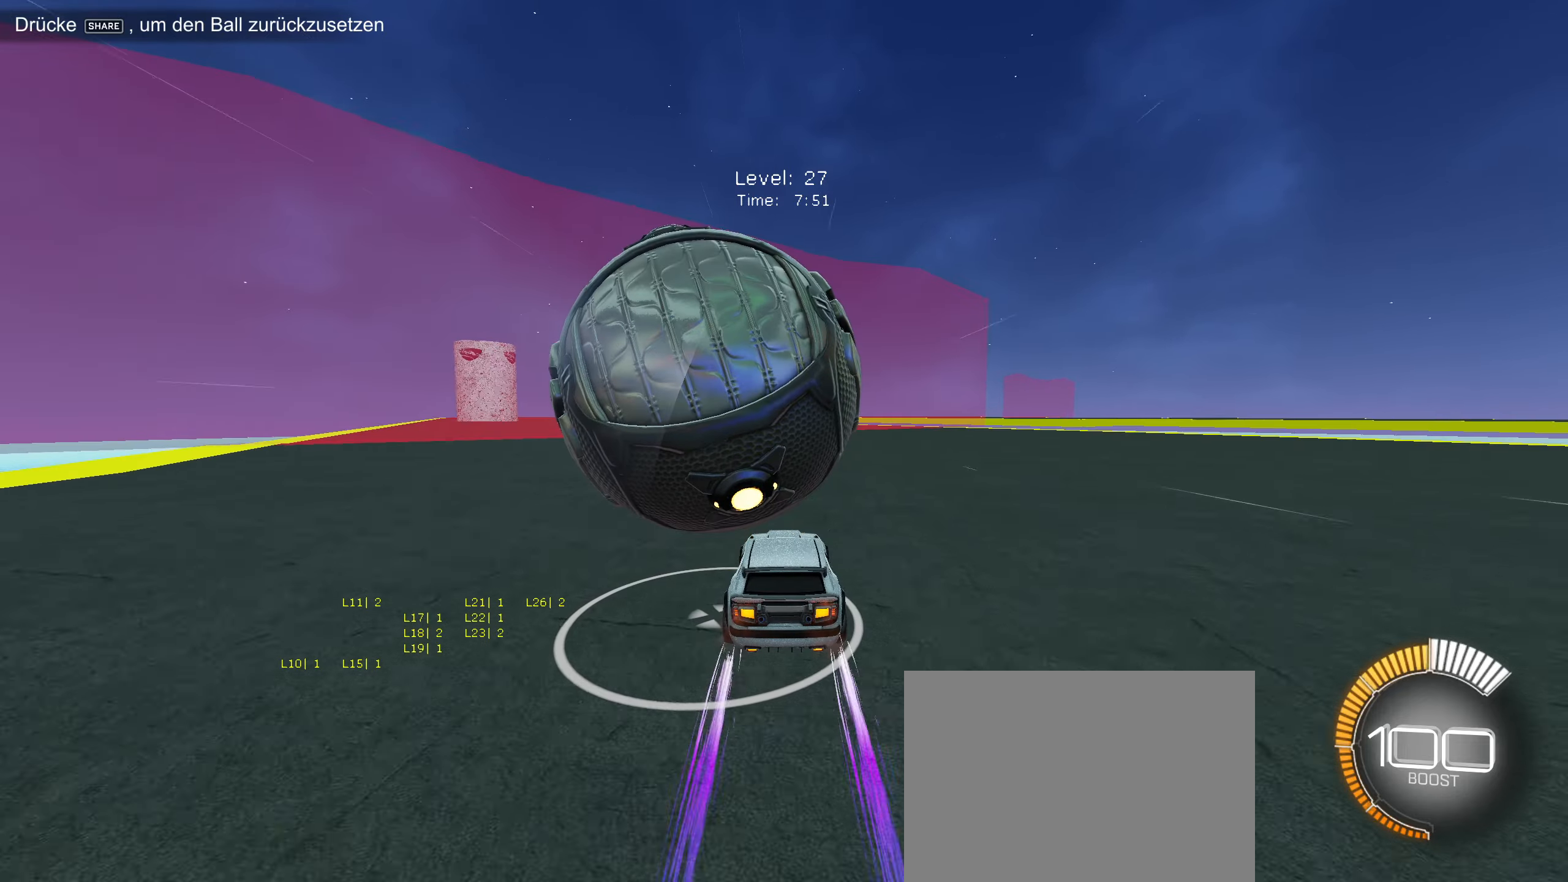
{"buttons": [], "left_stick": "center", "events": [[100, "left_stick", "down-left"], [150, "R2", "up"], [183, "left_stick", "center"], [250, "R2", "down"], [383, "left_stick", "down-left"], [466, "left_stick", "center"], [500, "R2", "up"]]}
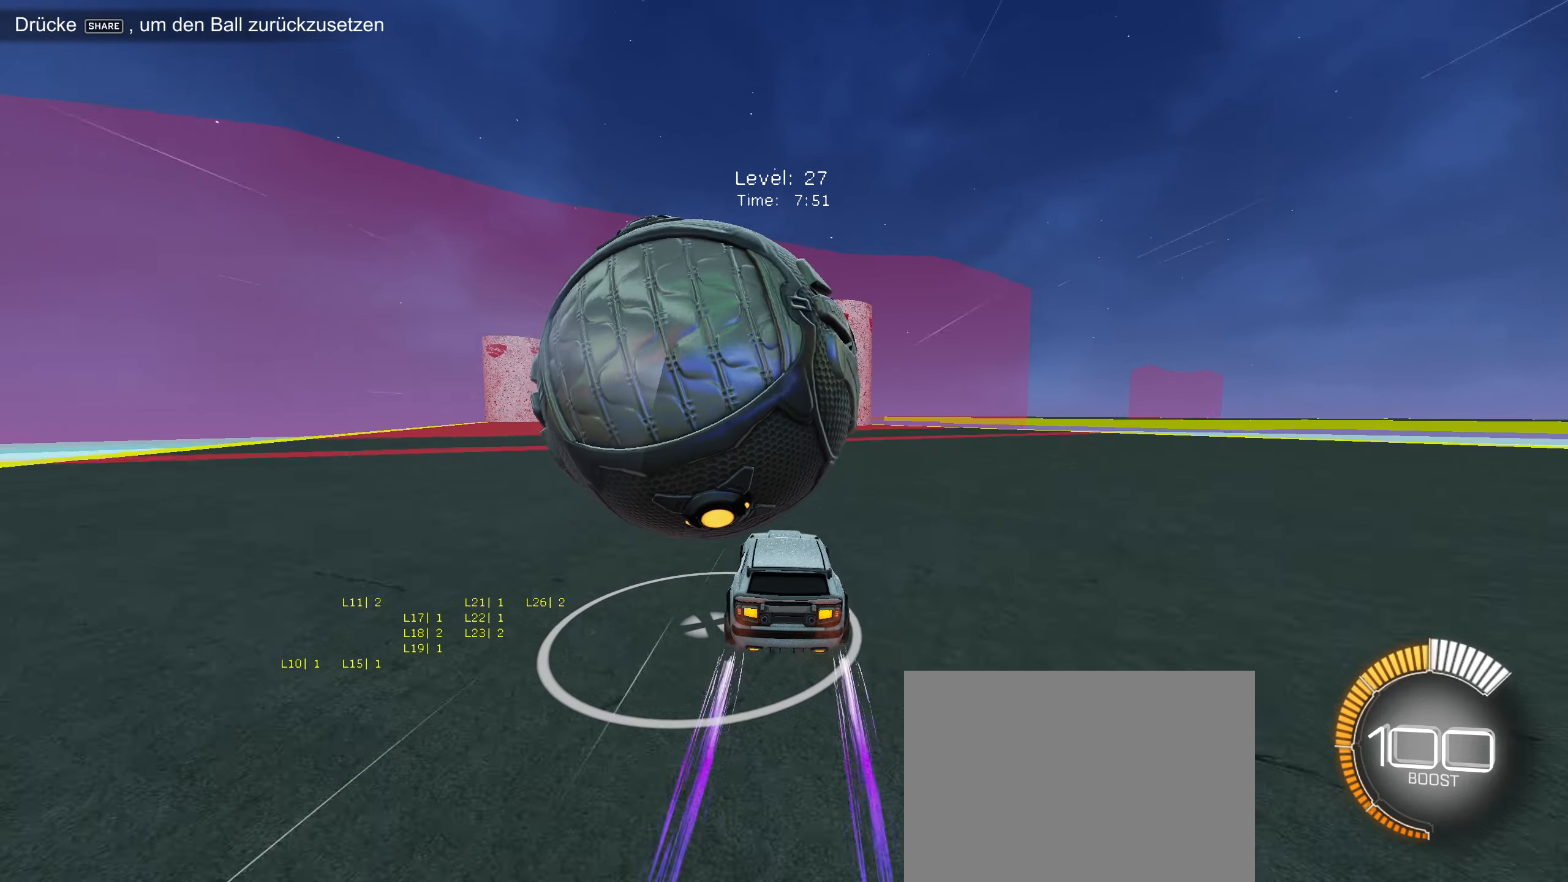
{"buttons": [], "left_stick": "center", "events": [[233, "R2", "down"], [316, "R2", "up"]]}
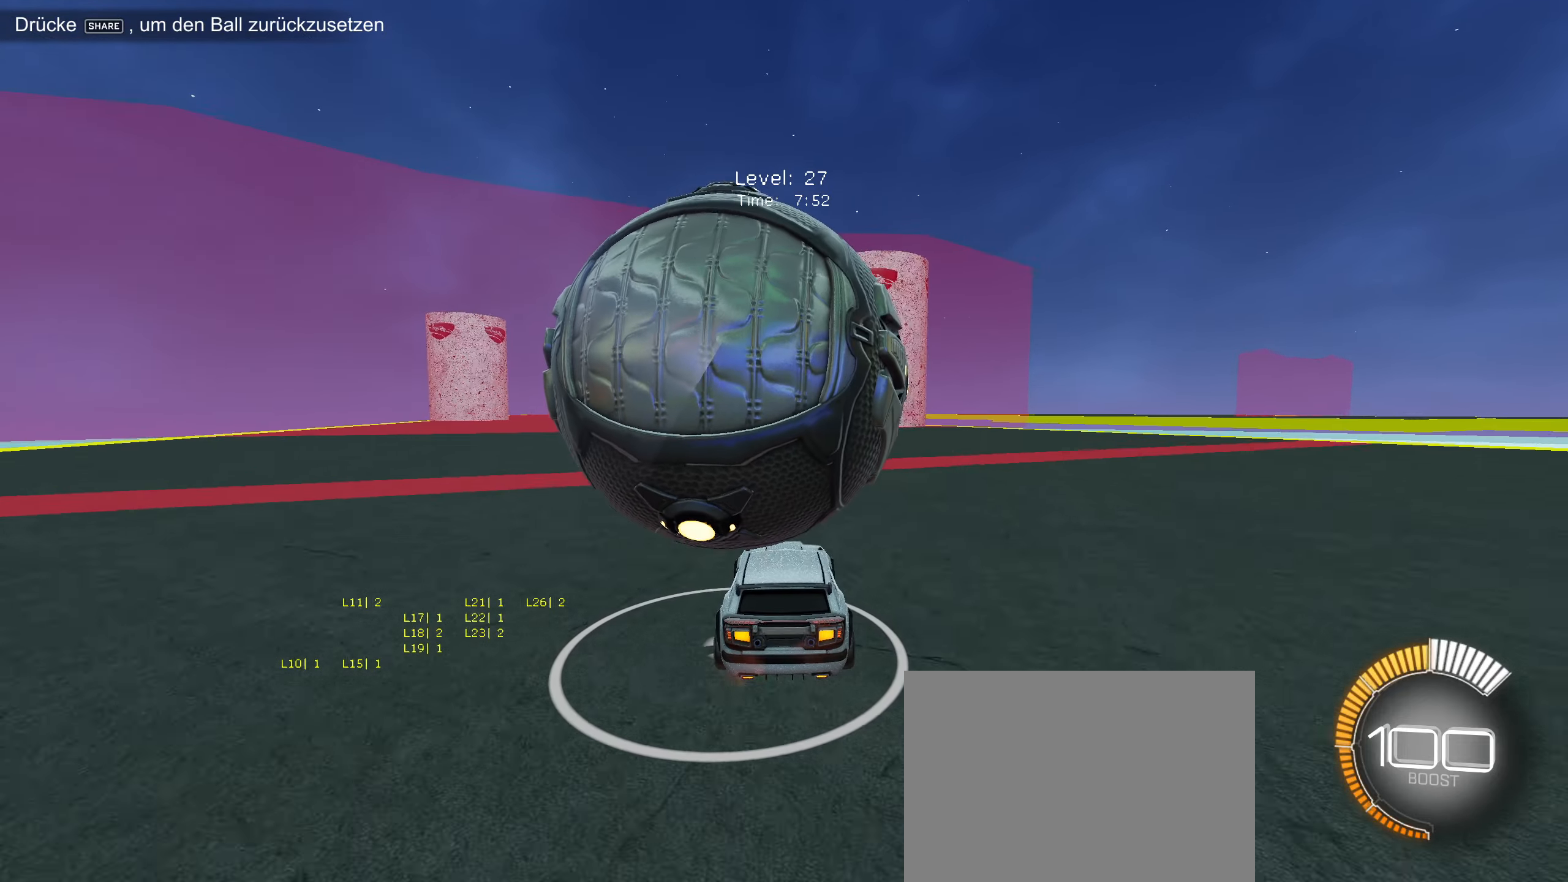
{"buttons": ["CIRCLE", "R2"], "left_stick": "down-left", "events": [[100, "R2", "down"], [200, "left_stick", "down-left"], [266, "left_stick", "center"], [450, "CIRCLE", "down"], [450, "left_stick", "down-left"]]}
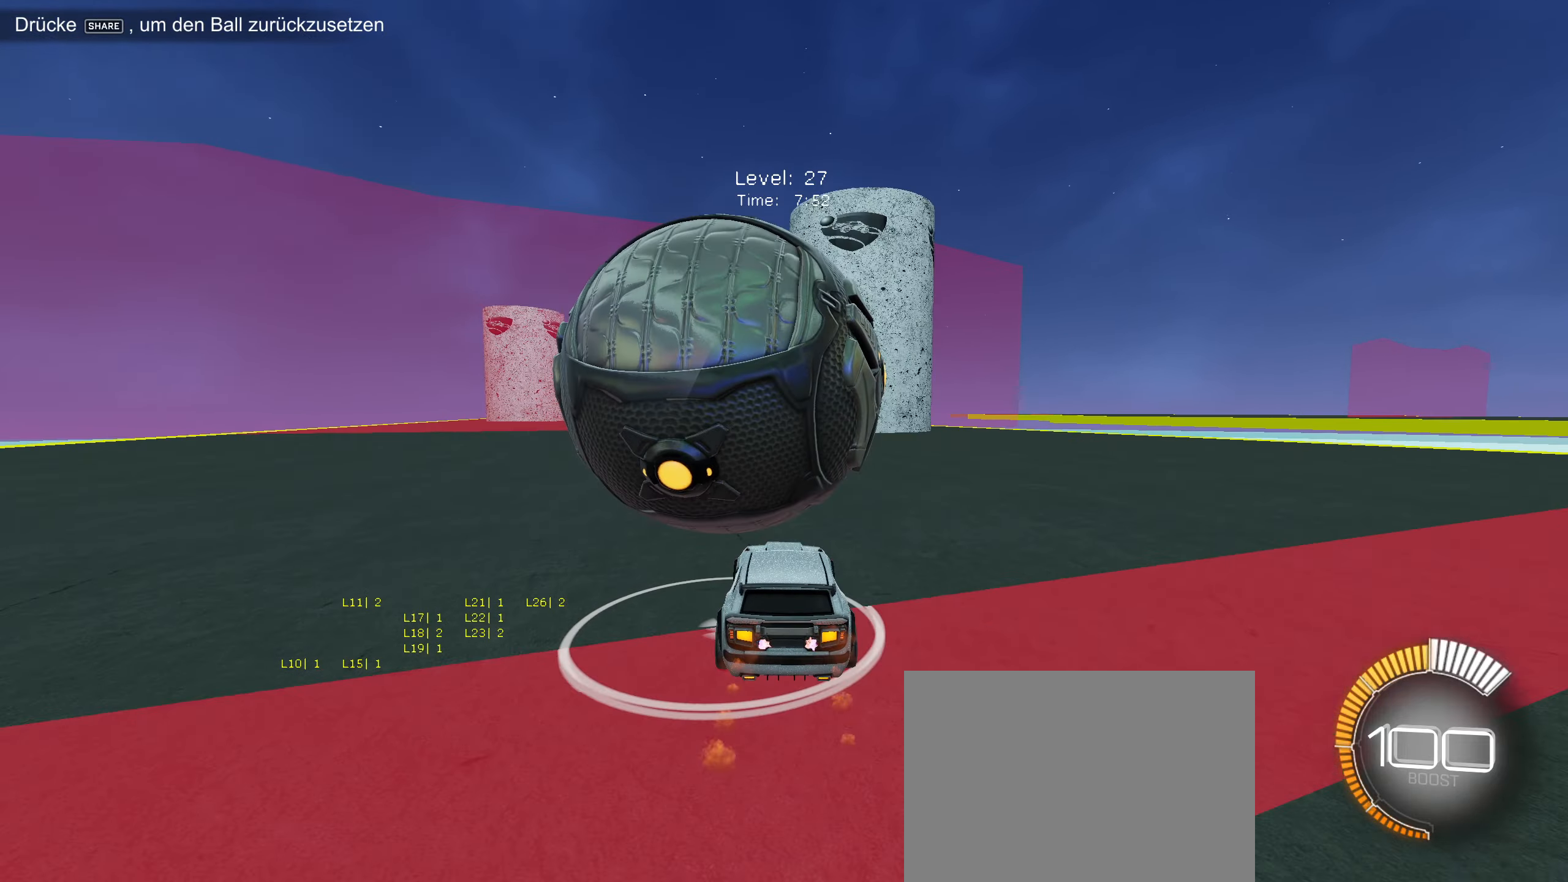
{"buttons": ["R2"], "left_stick": "center", "events": [[33, "CIRCLE", "up"], [50, "left_stick", "center"], [233, "R2", "up"], [333, "R2", "down"]]}
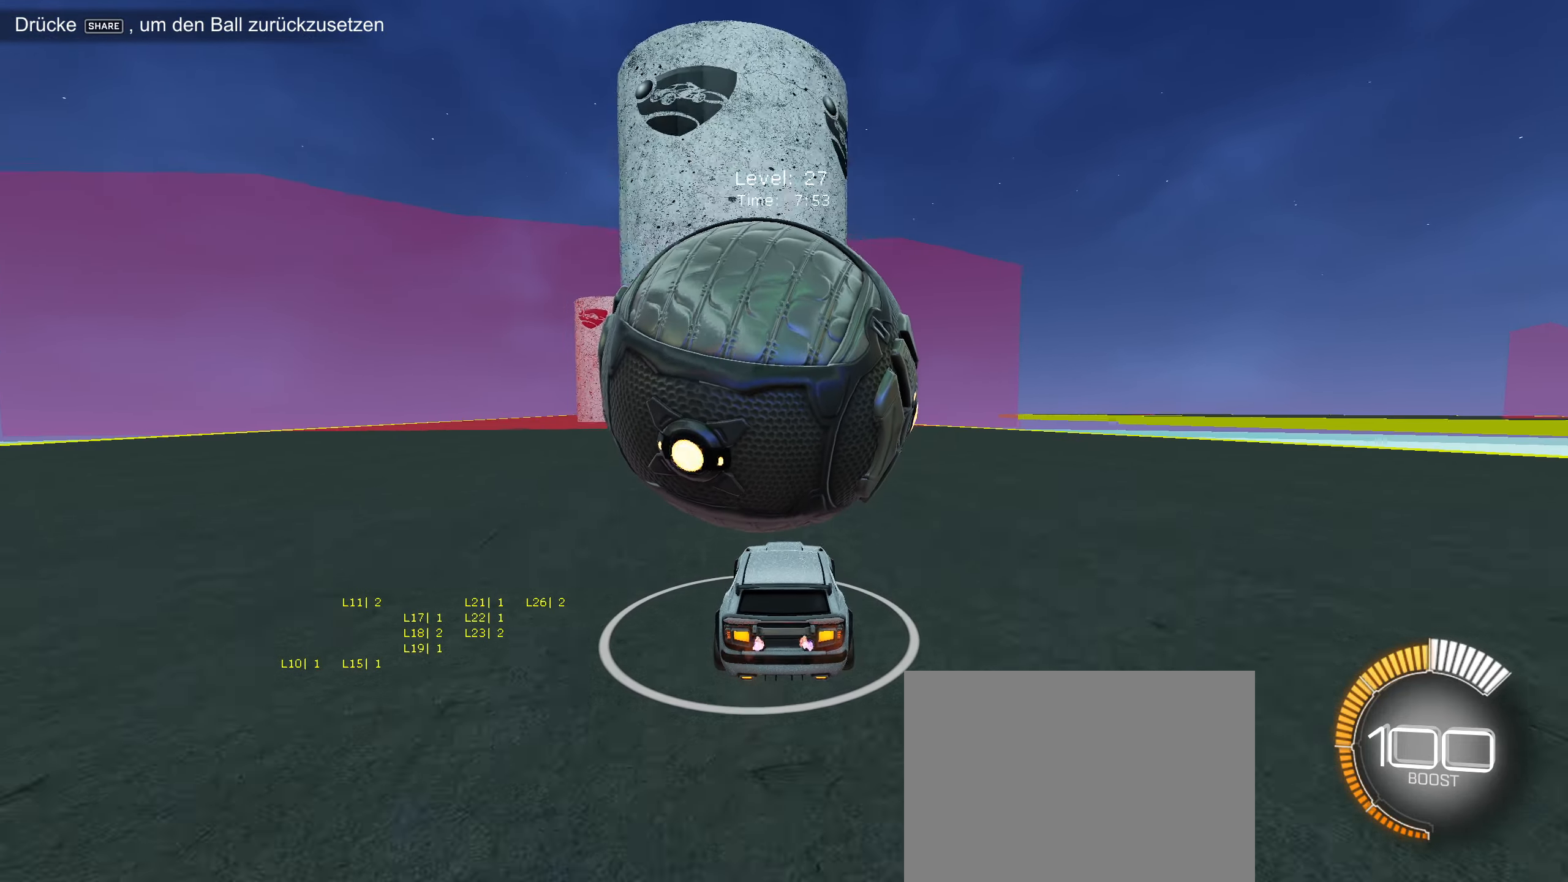
{"buttons": [], "left_stick": "center", "events": [[166, "CIRCLE", "down"], [283, "CIRCLE", "up"], [433, "R2", "up"]]}
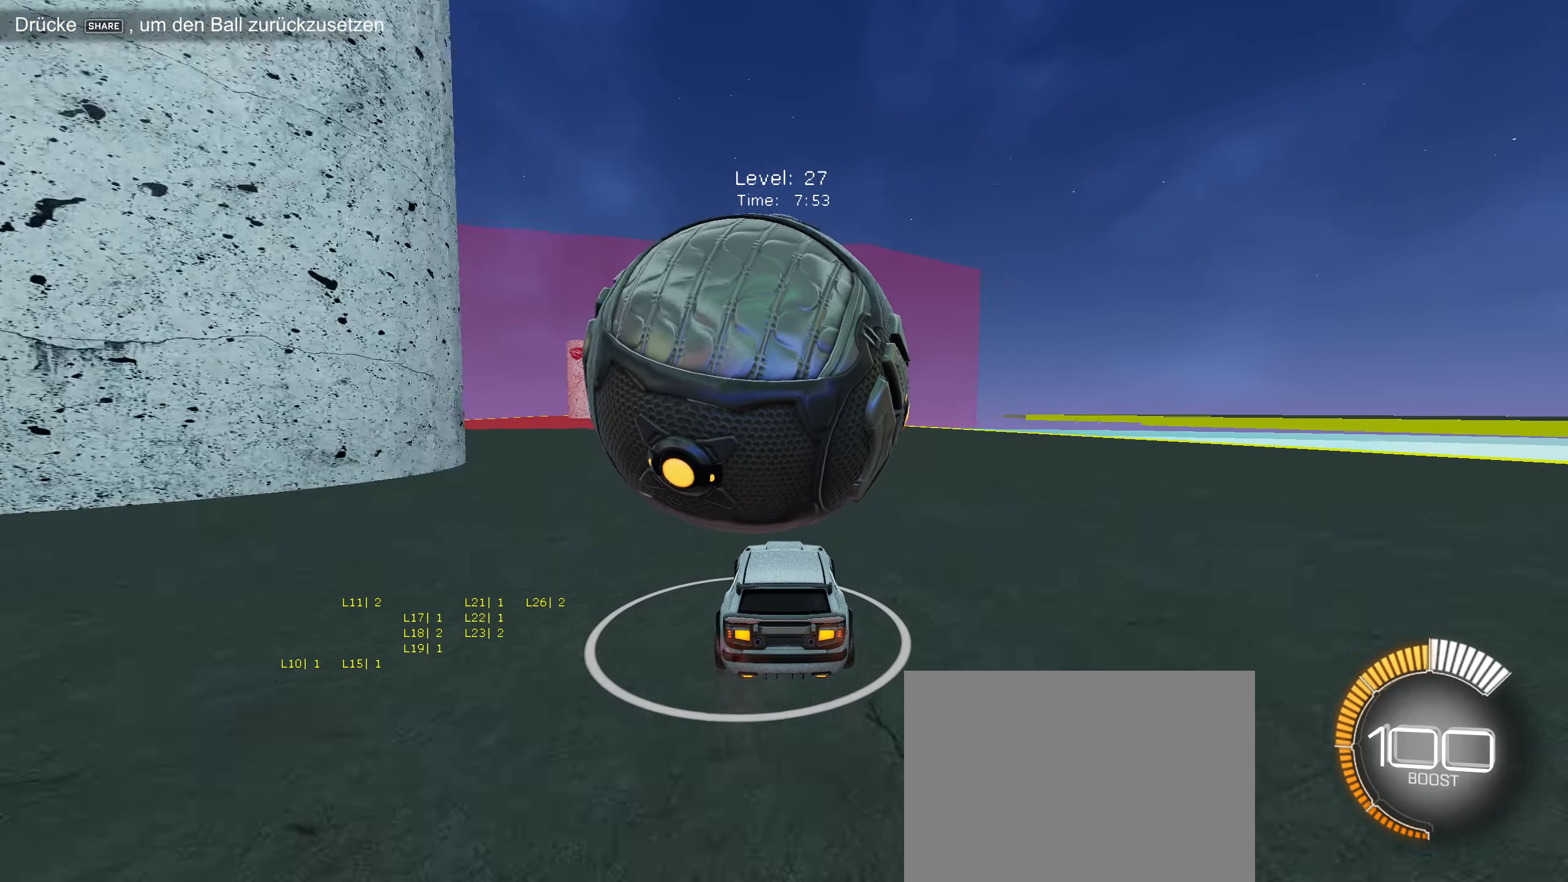
{"buttons": ["R2"], "left_stick": "center", "events": [[33, "R2", "down"], [33, "left_stick", "down-left"], [100, "left_stick", "center"], [283, "left_stick", "down-left"], [383, "left_stick", "center"]]}
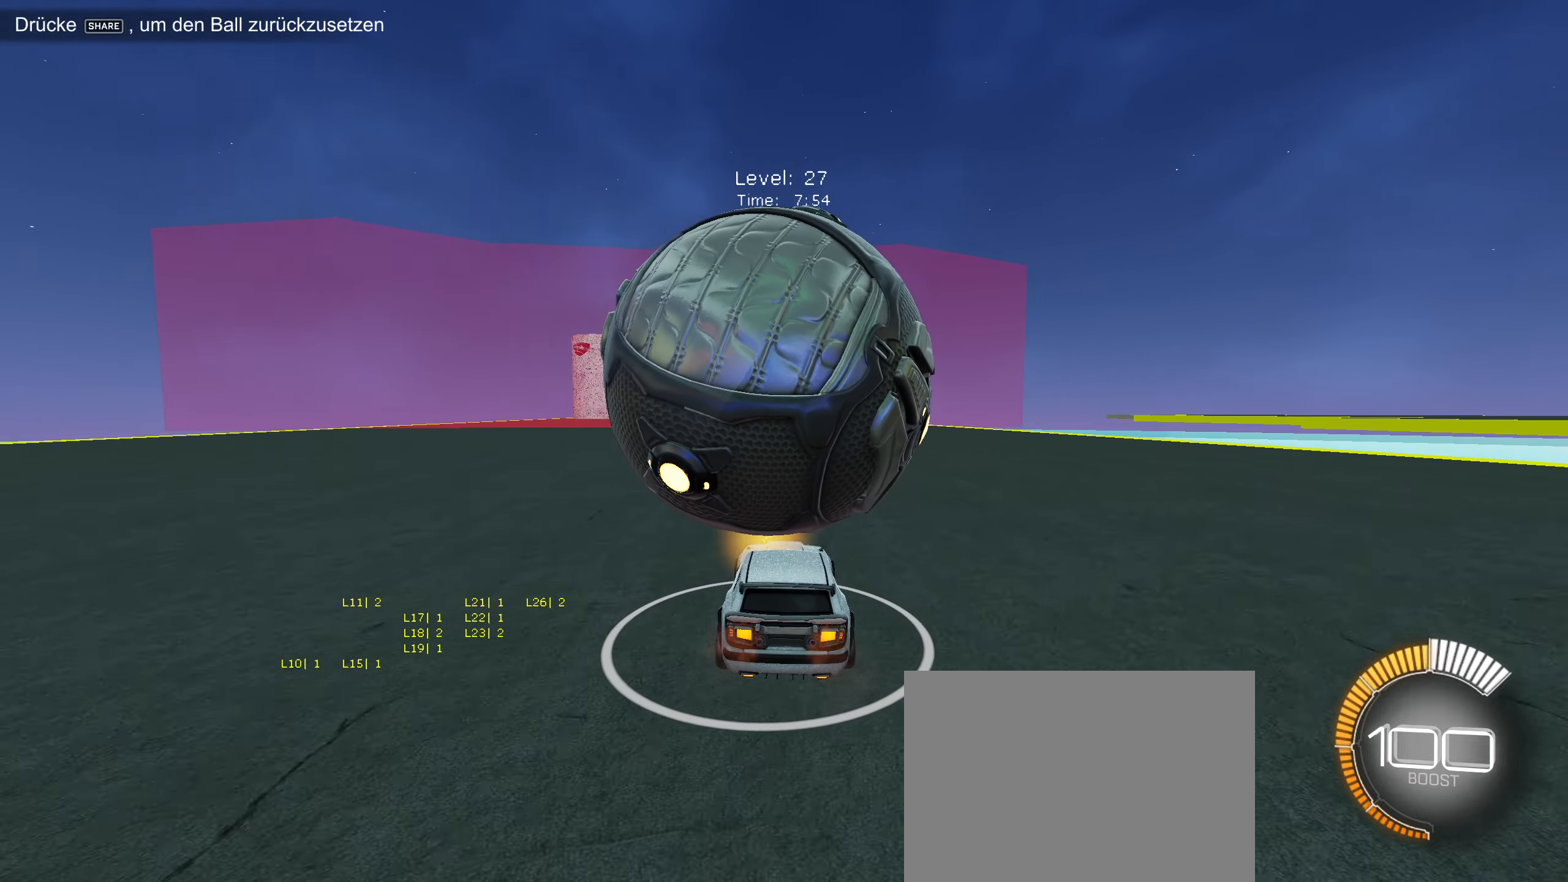
{"buttons": ["R2"], "left_stick": "center", "events": [[83, "left_stick", "right"], [133, "left_stick", "center"], [233, "R2", "up"], [466, "R2", "down"]]}
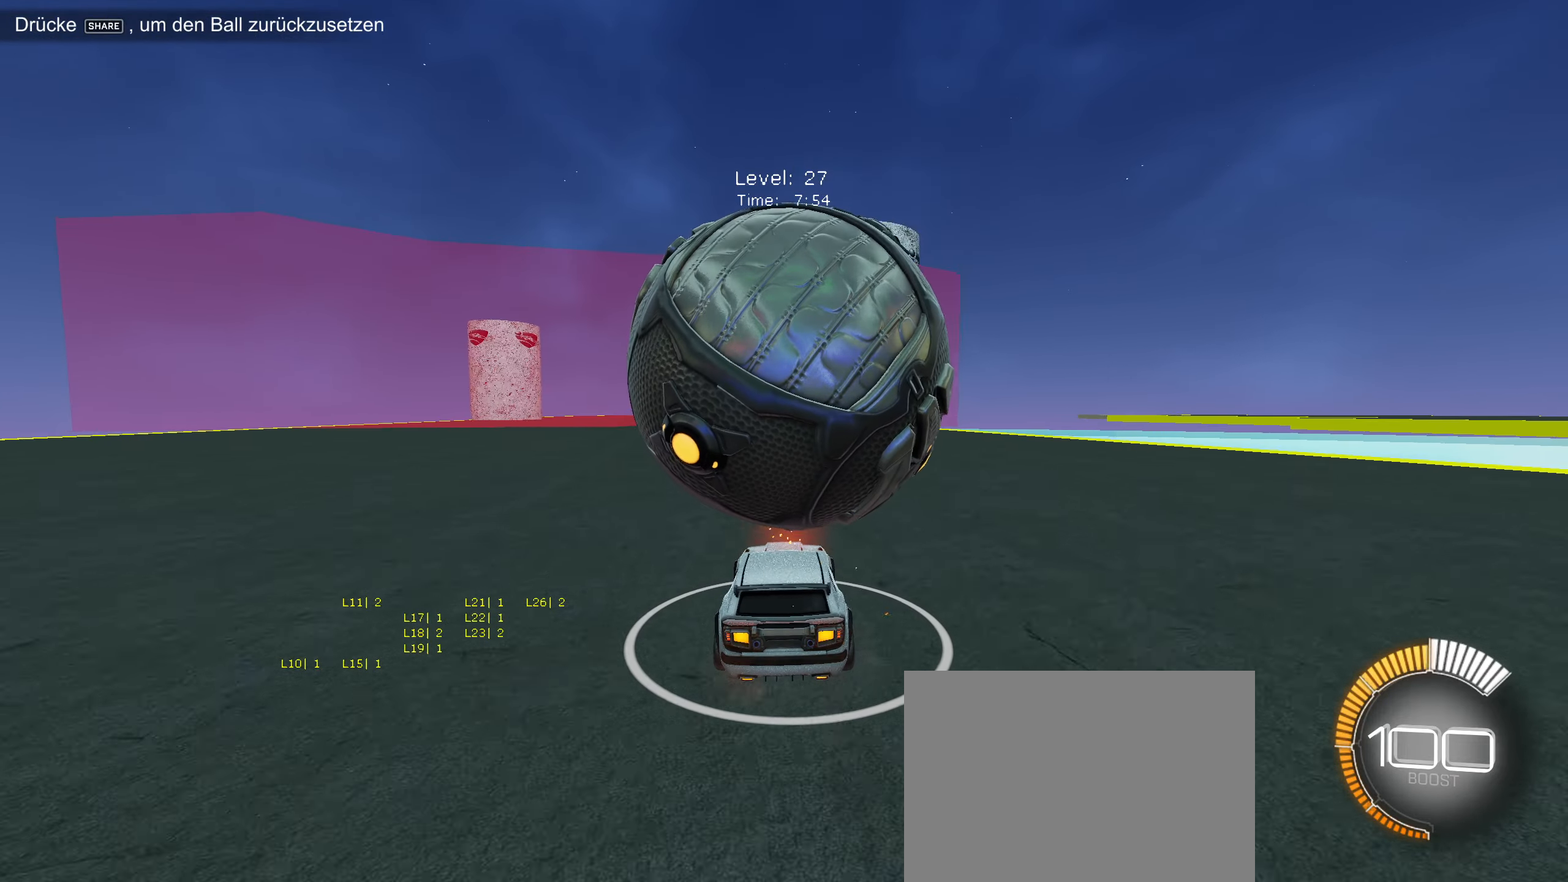
{"buttons": [], "left_stick": "center", "events": [[116, "CIRCLE", "down"], [283, "CIRCLE", "up"], [416, "R2", "up"]]}
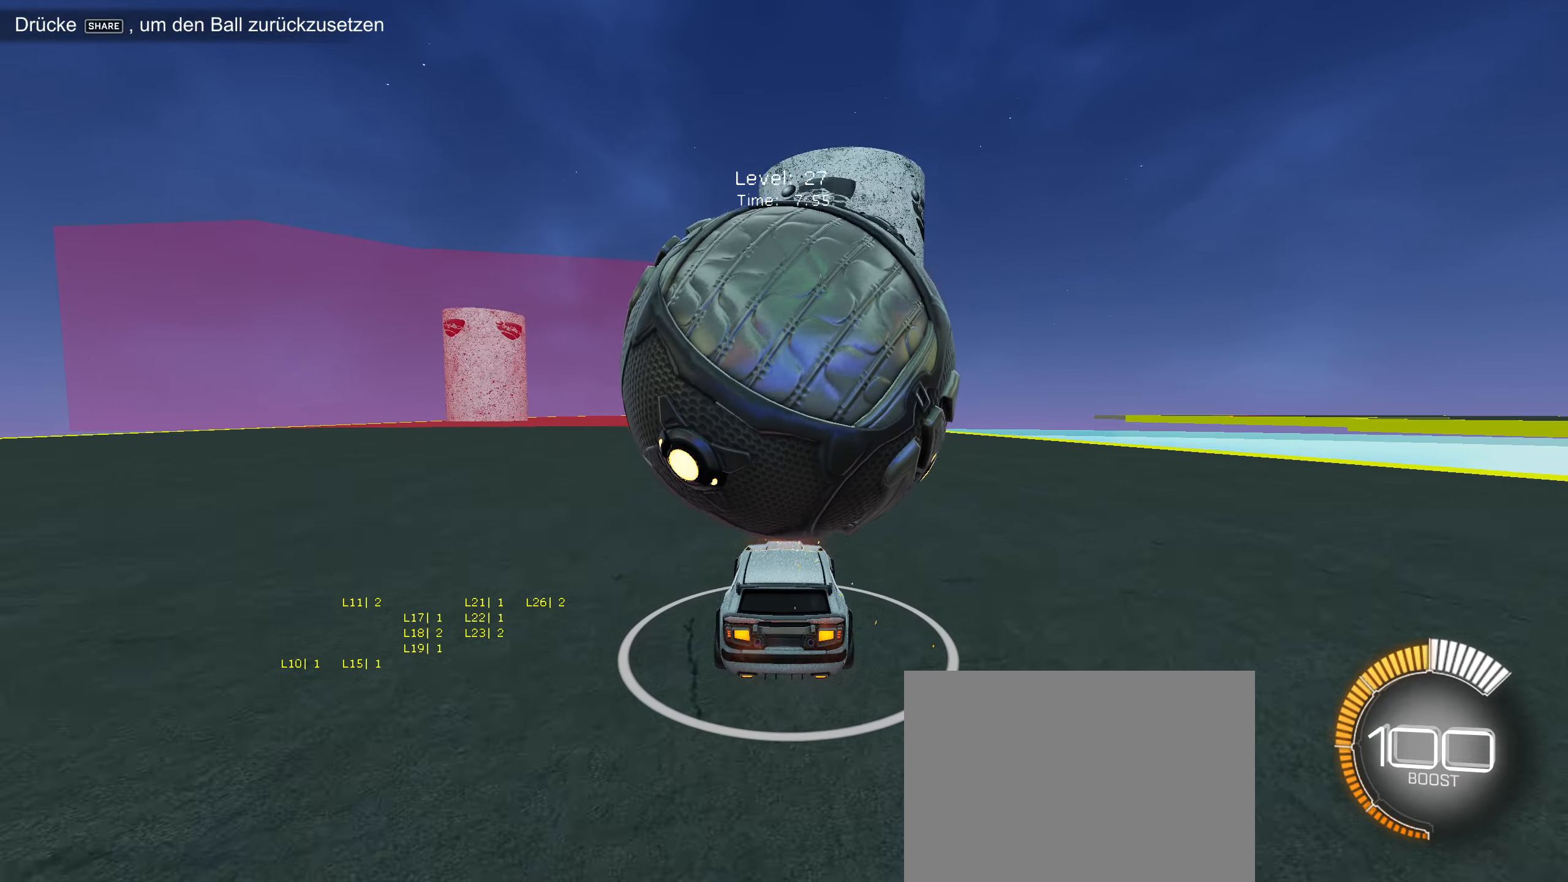
{"buttons": ["R2"], "left_stick": "center", "events": [[150, "R2", "down"], [300, "R2", "up"], [450, "R2", "down"]]}
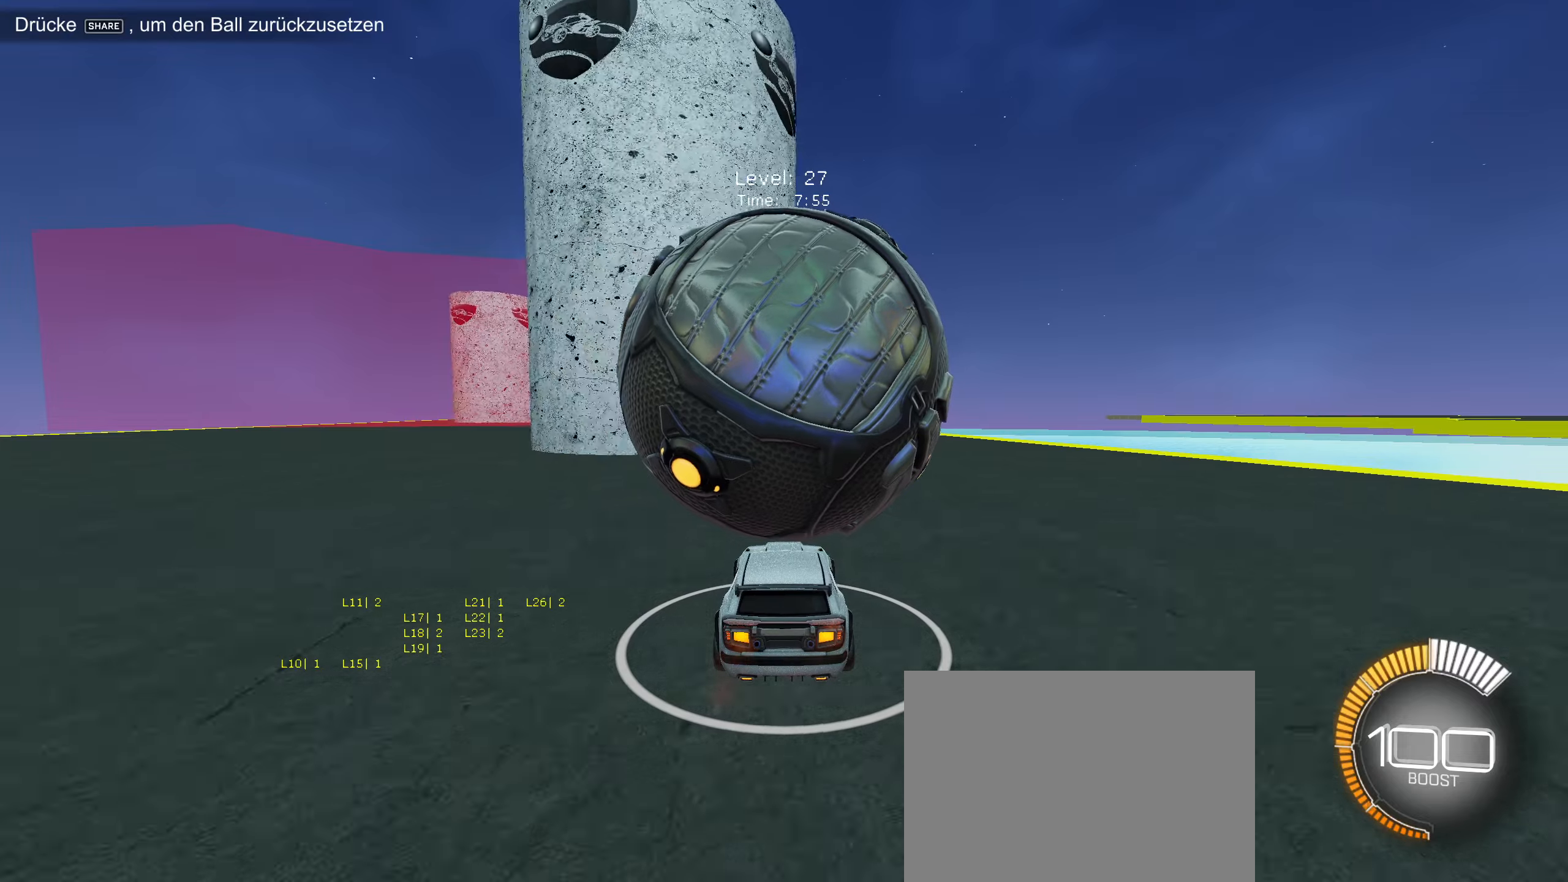
{"buttons": ["R2"], "left_stick": "center", "events": []}
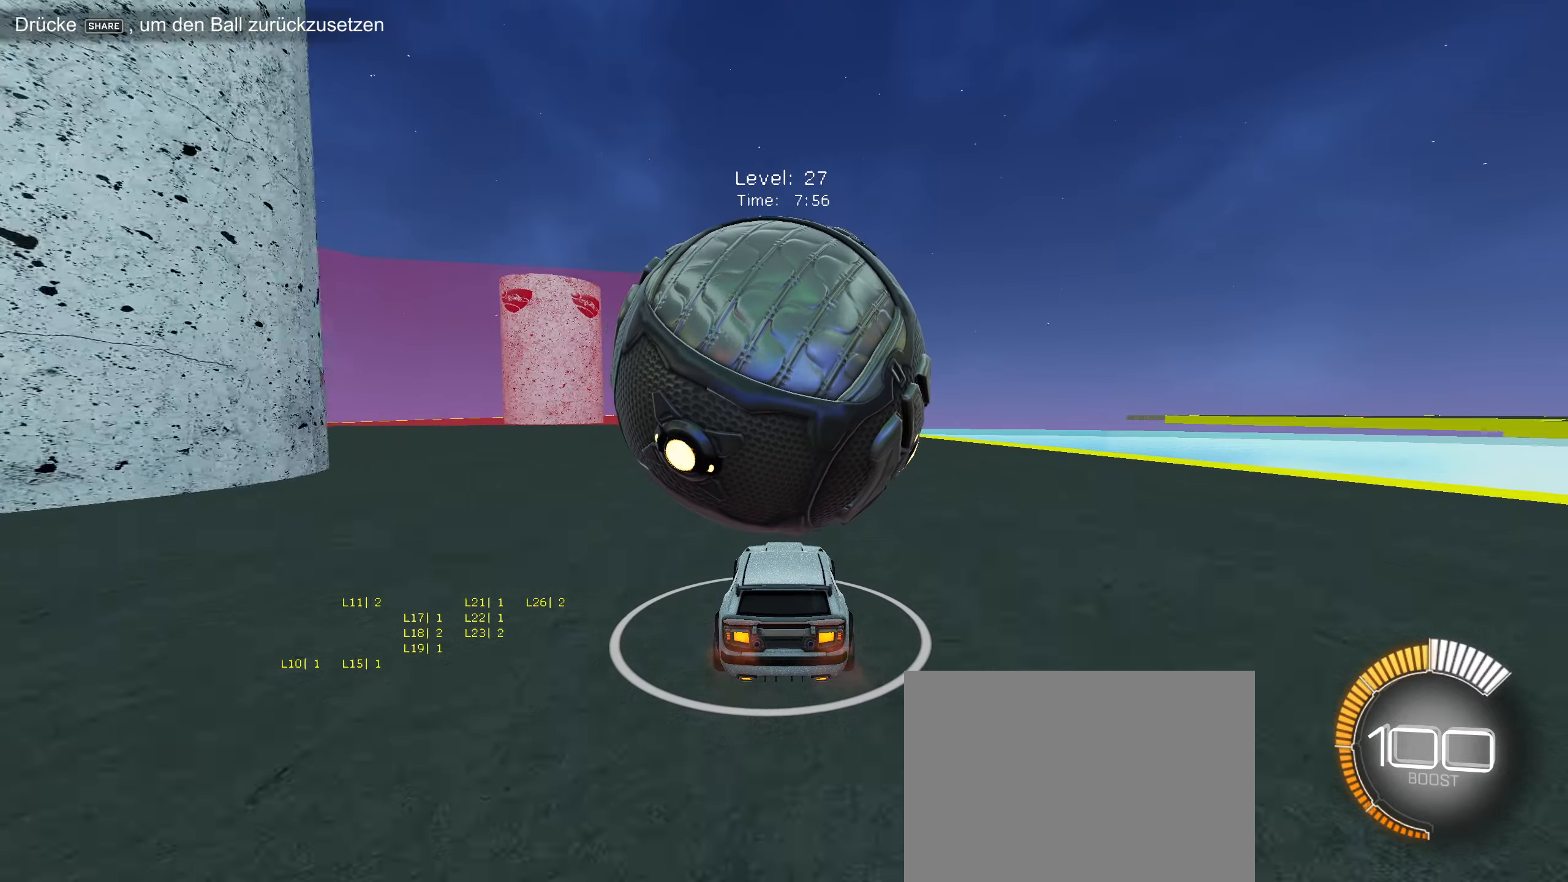
{"buttons": ["R2"], "left_stick": "center", "events": [[67, "CIRCLE", "down"], [150, "CIRCLE", "up"]]}
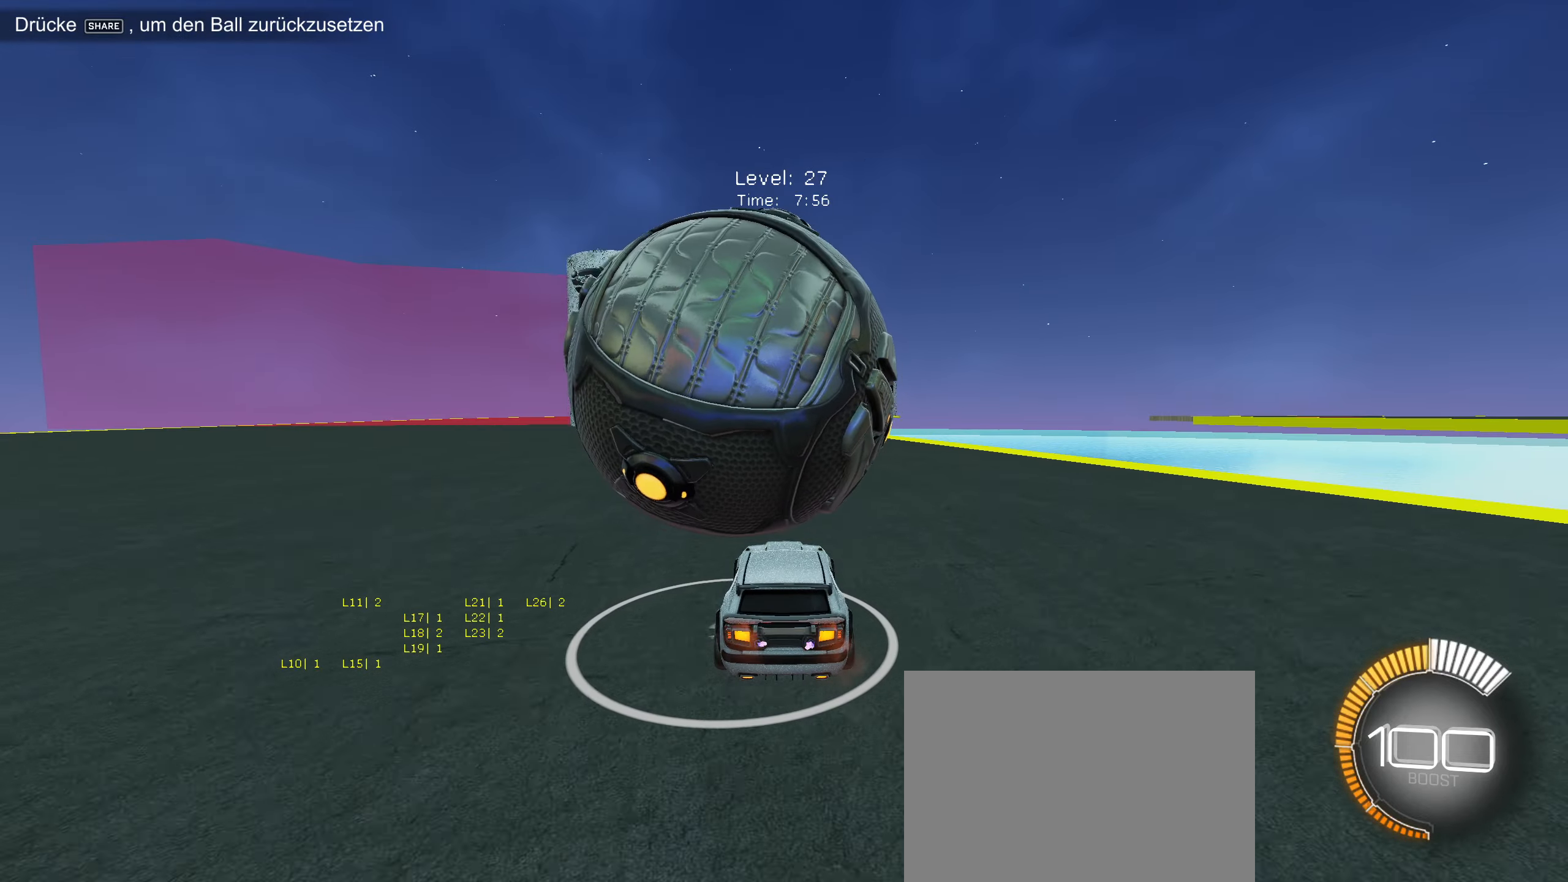
{"buttons": [], "left_stick": "center", "events": [[17, "left_stick", "down-left"], [117, "left_stick", "center"], [350, "R2", "up"]]}
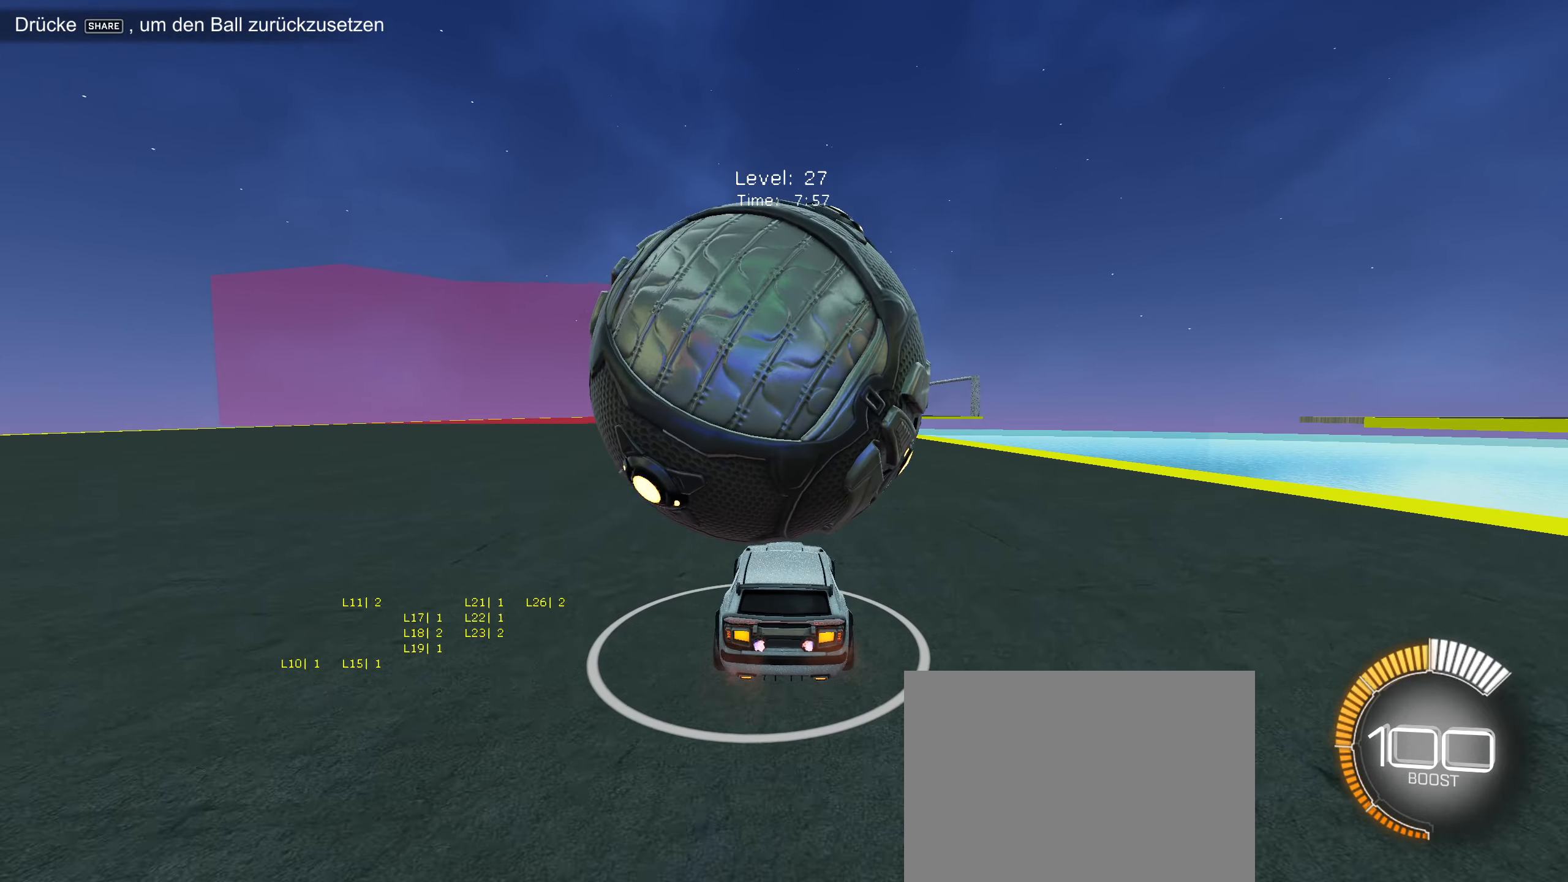
{"buttons": ["CIRCLE", "R2"], "left_stick": "center", "events": [[150, "R2", "down"], [483, "CIRCLE", "down"]]}
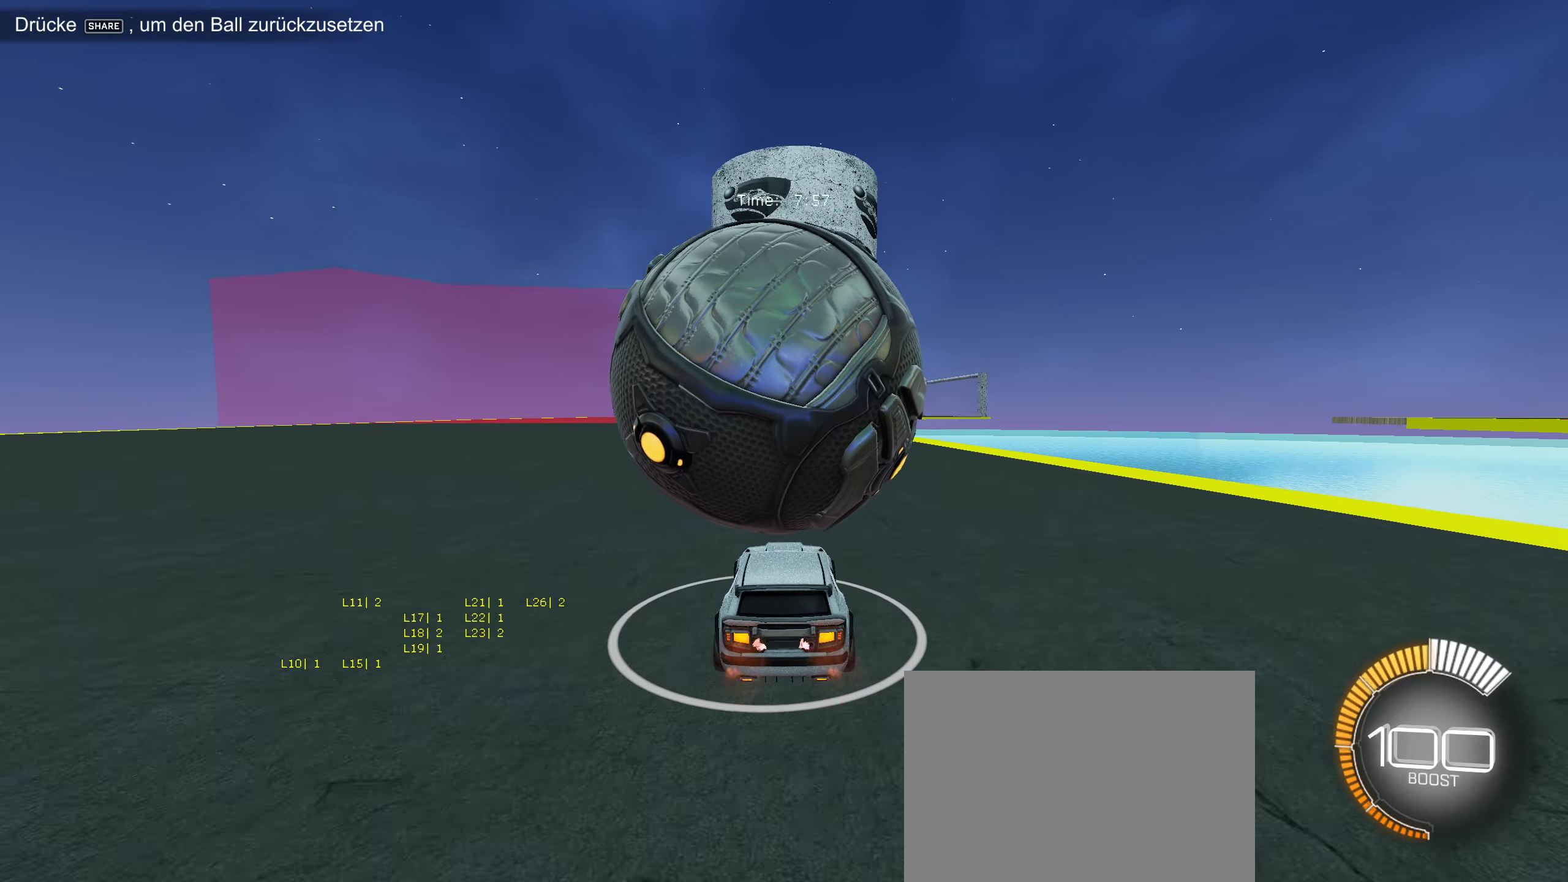
{"buttons": ["R2"], "left_stick": "center", "events": [[100, "CIRCLE", "up"], [350, "left_stick", "down-left"], [417, "left_stick", "center"]]}
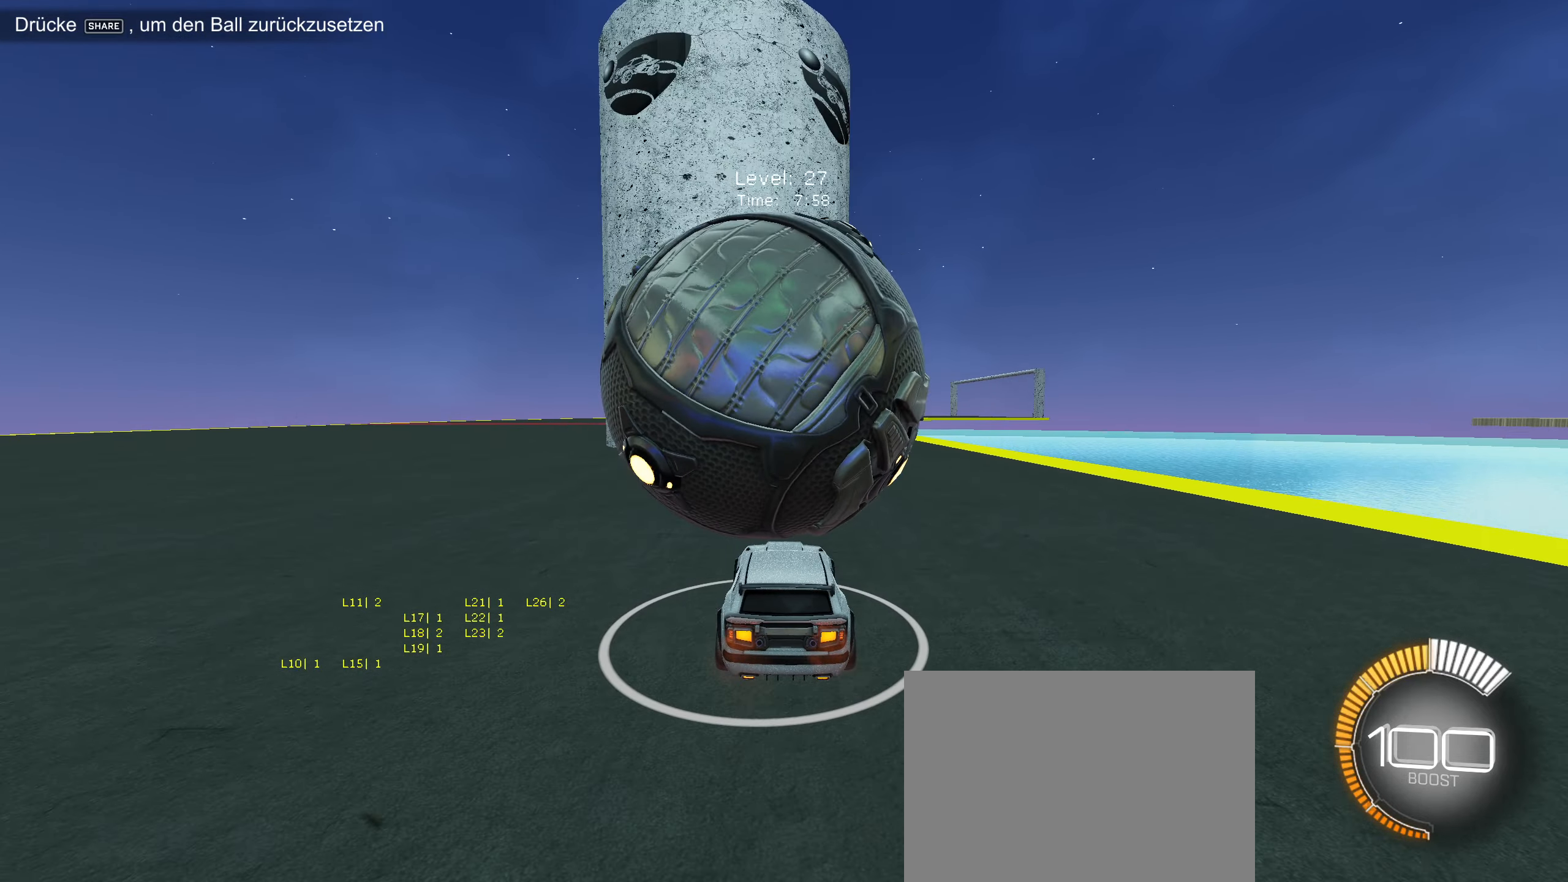
{"buttons": ["R2"], "left_stick": "center", "events": [[100, "R2", "up"], [483, "R2", "down"]]}
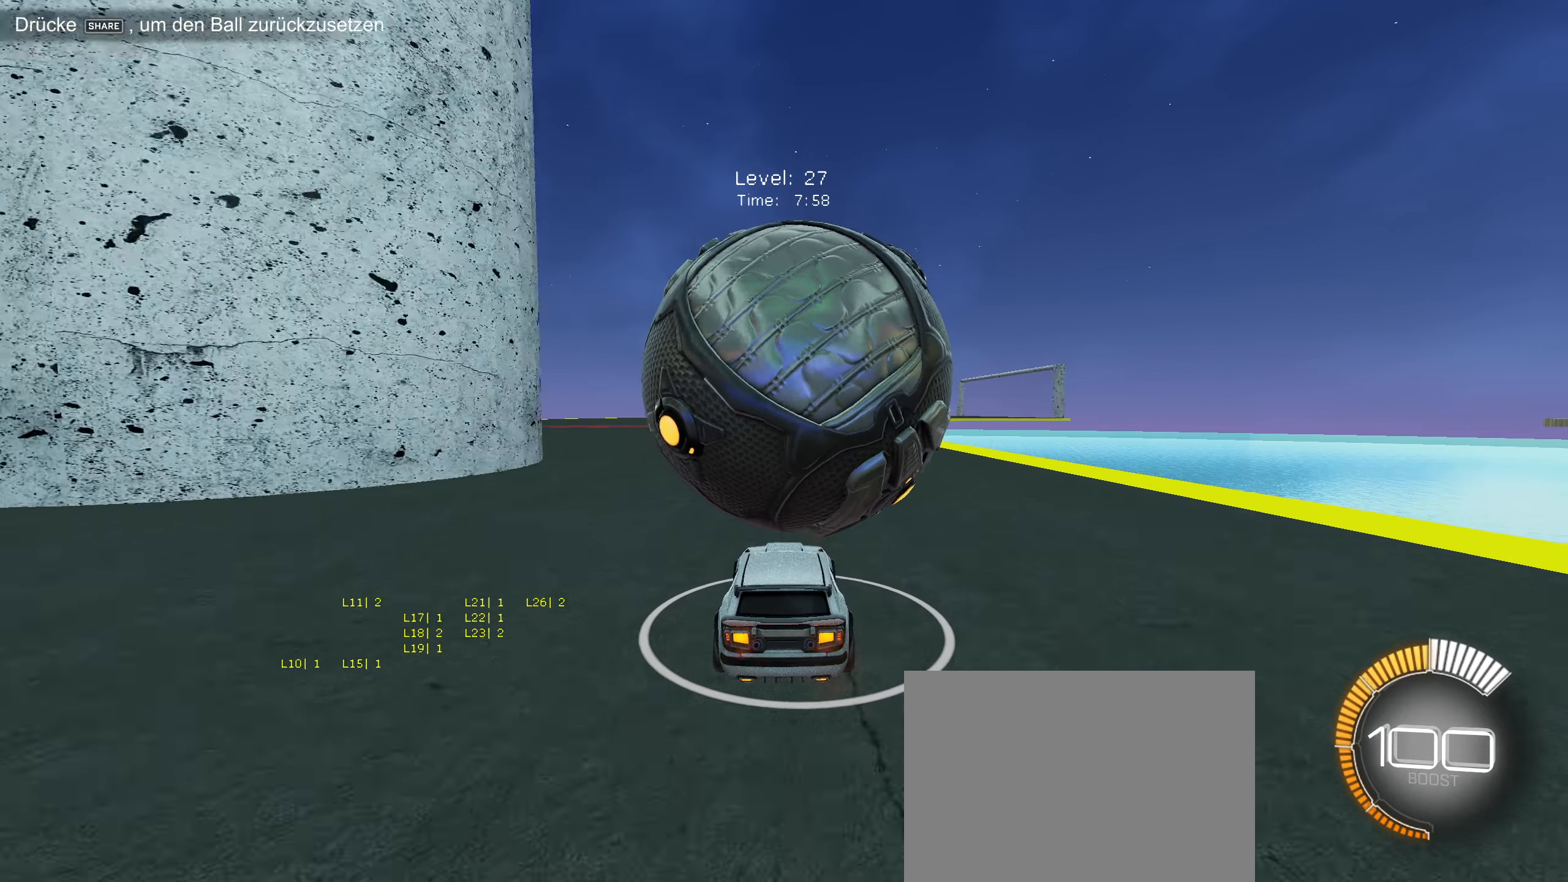
{"buttons": ["R2"], "left_stick": "center", "events": [[117, "CIRCLE", "down"], [300, "left_stick", "right"], [350, "left_stick", "center"], [367, "CIRCLE", "up"]]}
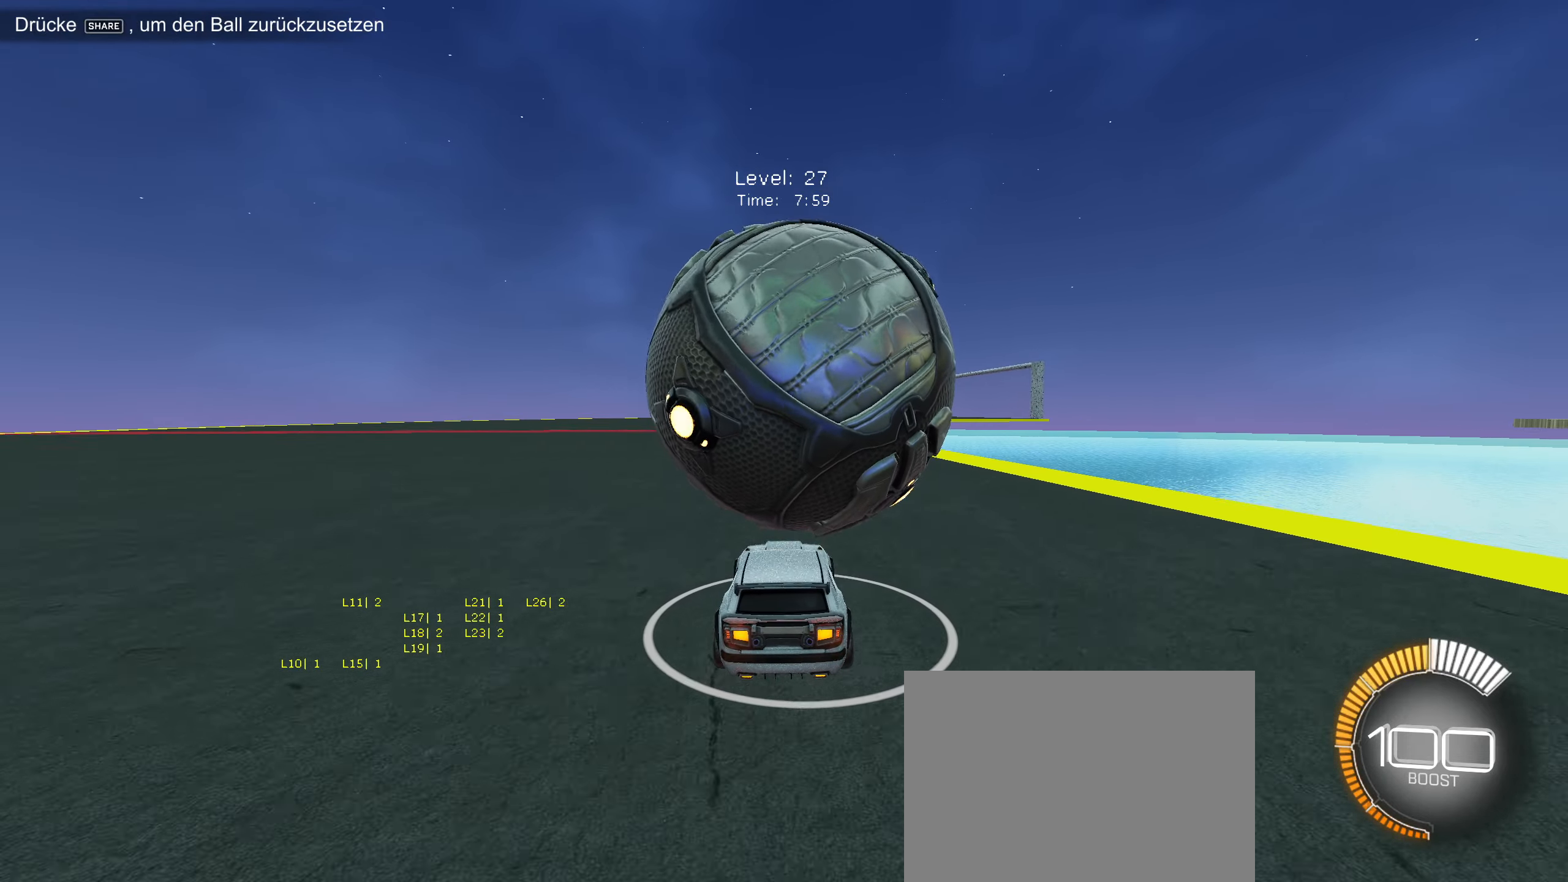
{"buttons": ["R2"], "left_stick": "down-left", "events": [[17, "R2", "up"], [367, "R2", "down"], [450, "left_stick", "down-left"]]}
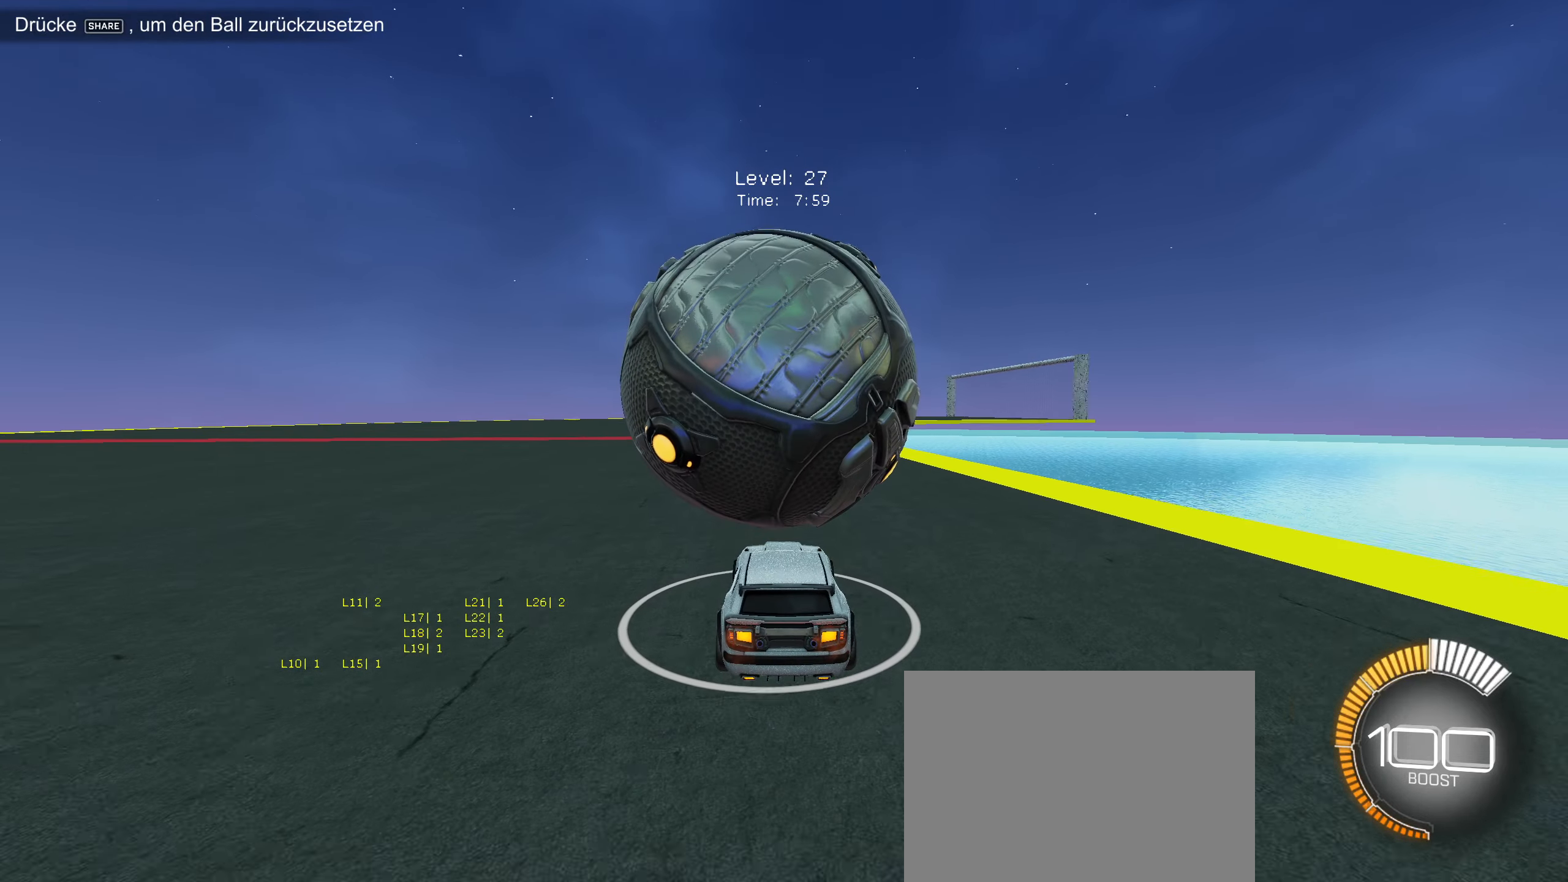
{"buttons": ["R2"], "left_stick": "center", "events": [[17, "left_stick", "center"], [100, "CIRCLE", "down"], [250, "left_stick", "right"], [300, "left_stick", "center"], [317, "CIRCLE", "up"]]}
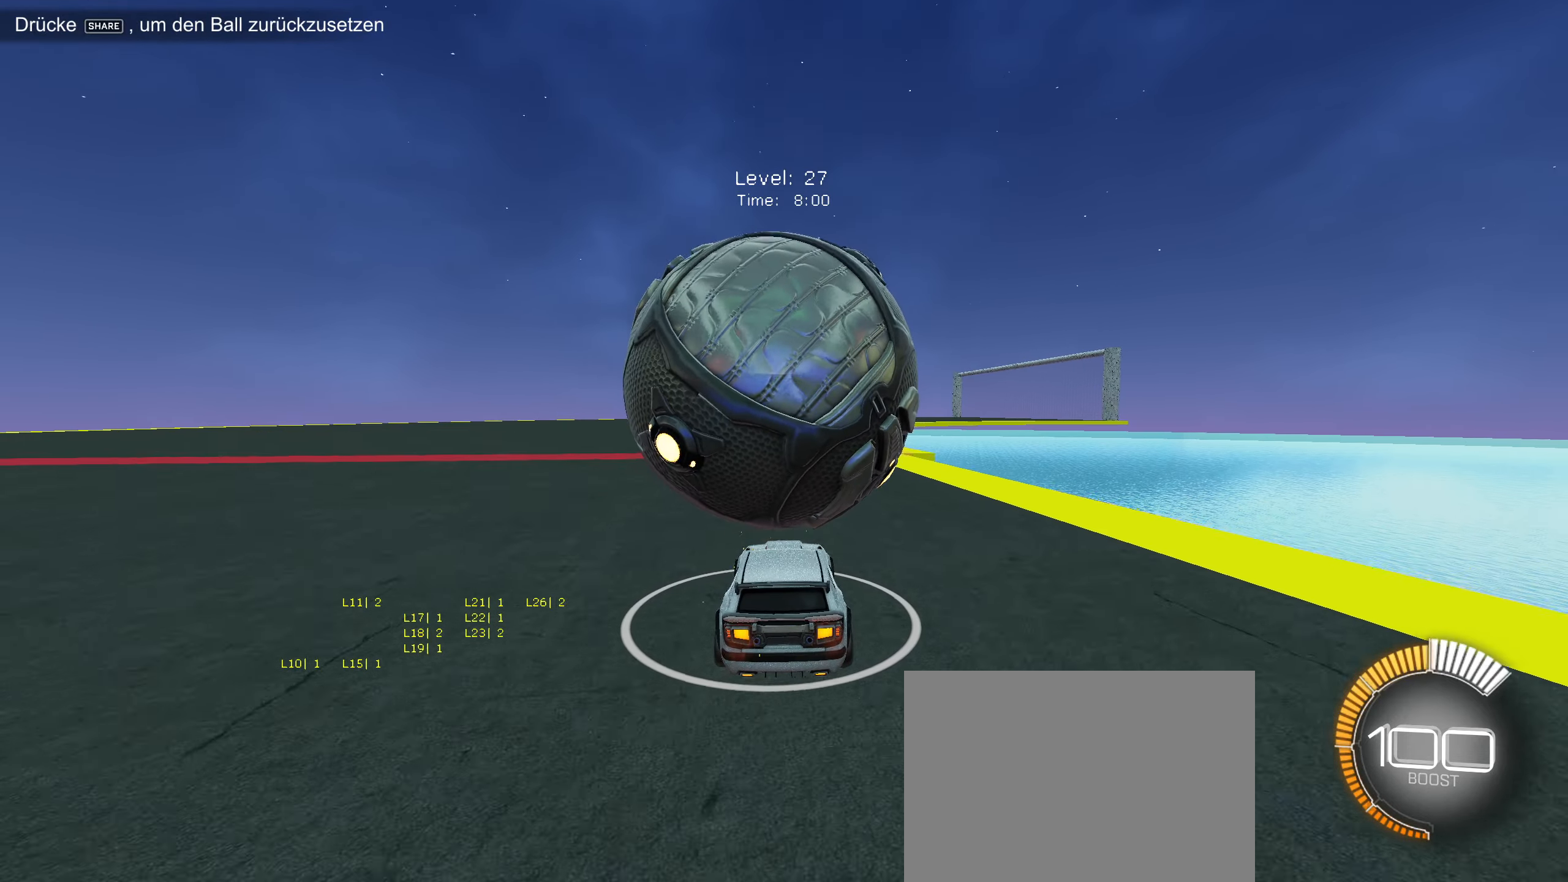
{"buttons": ["R2"], "left_stick": "center", "events": [[150, "left_stick", "down-left"], [250, "left_stick", "center"]]}
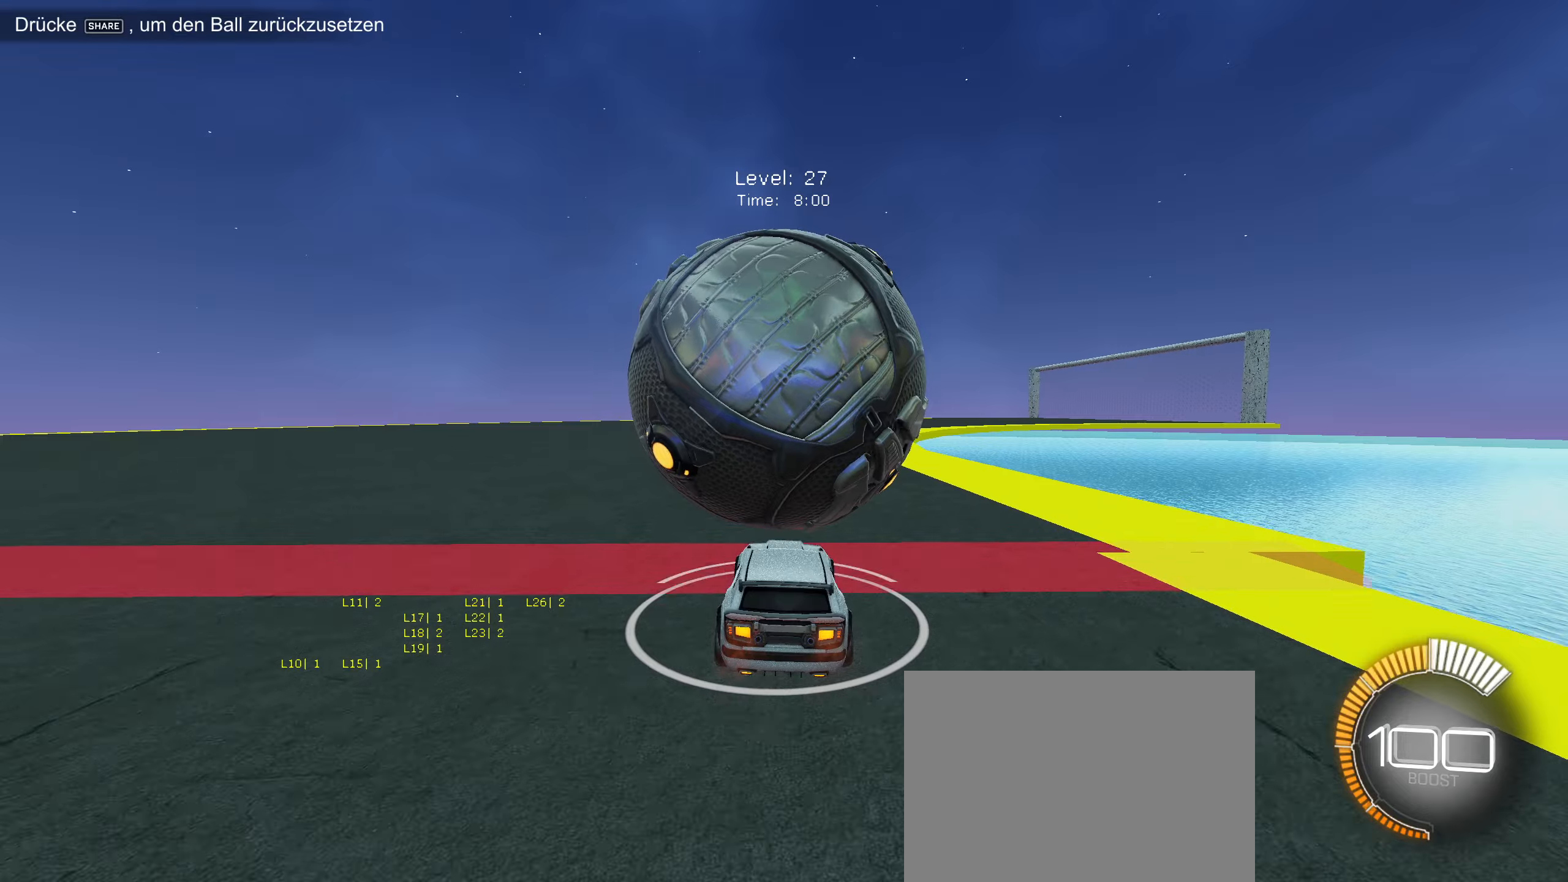
{"buttons": ["CIRCLE", "R2"], "left_stick": "left", "events": [[500, "CIRCLE", "down"], [500, "left_stick", "left"]]}
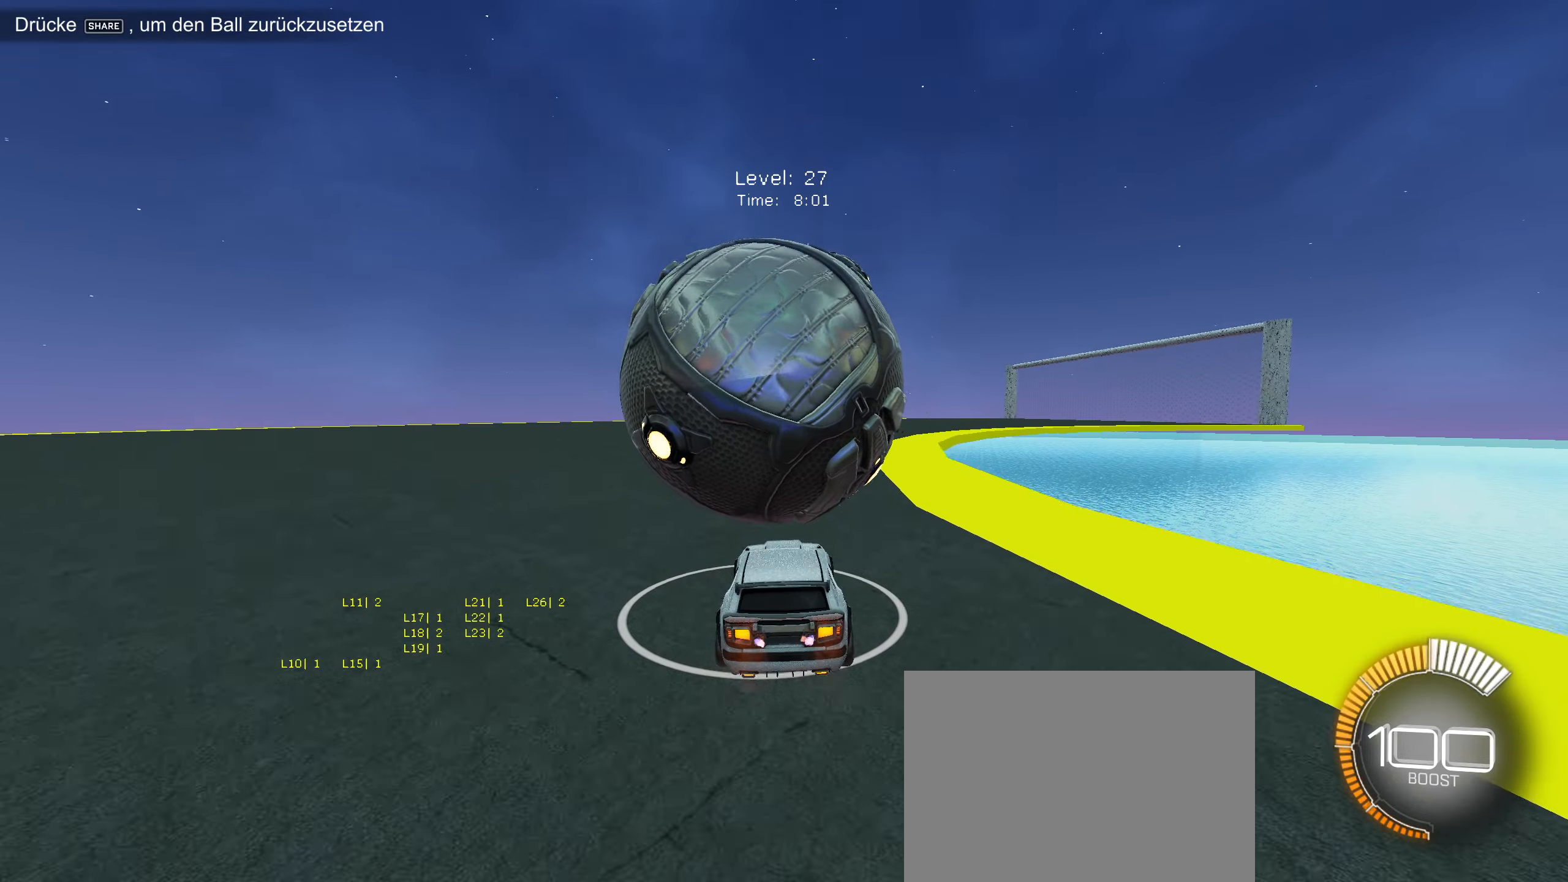
{"buttons": ["R2"], "left_stick": "center", "events": [[84, "left_stick", "center"], [300, "CIRCLE", "up"]]}
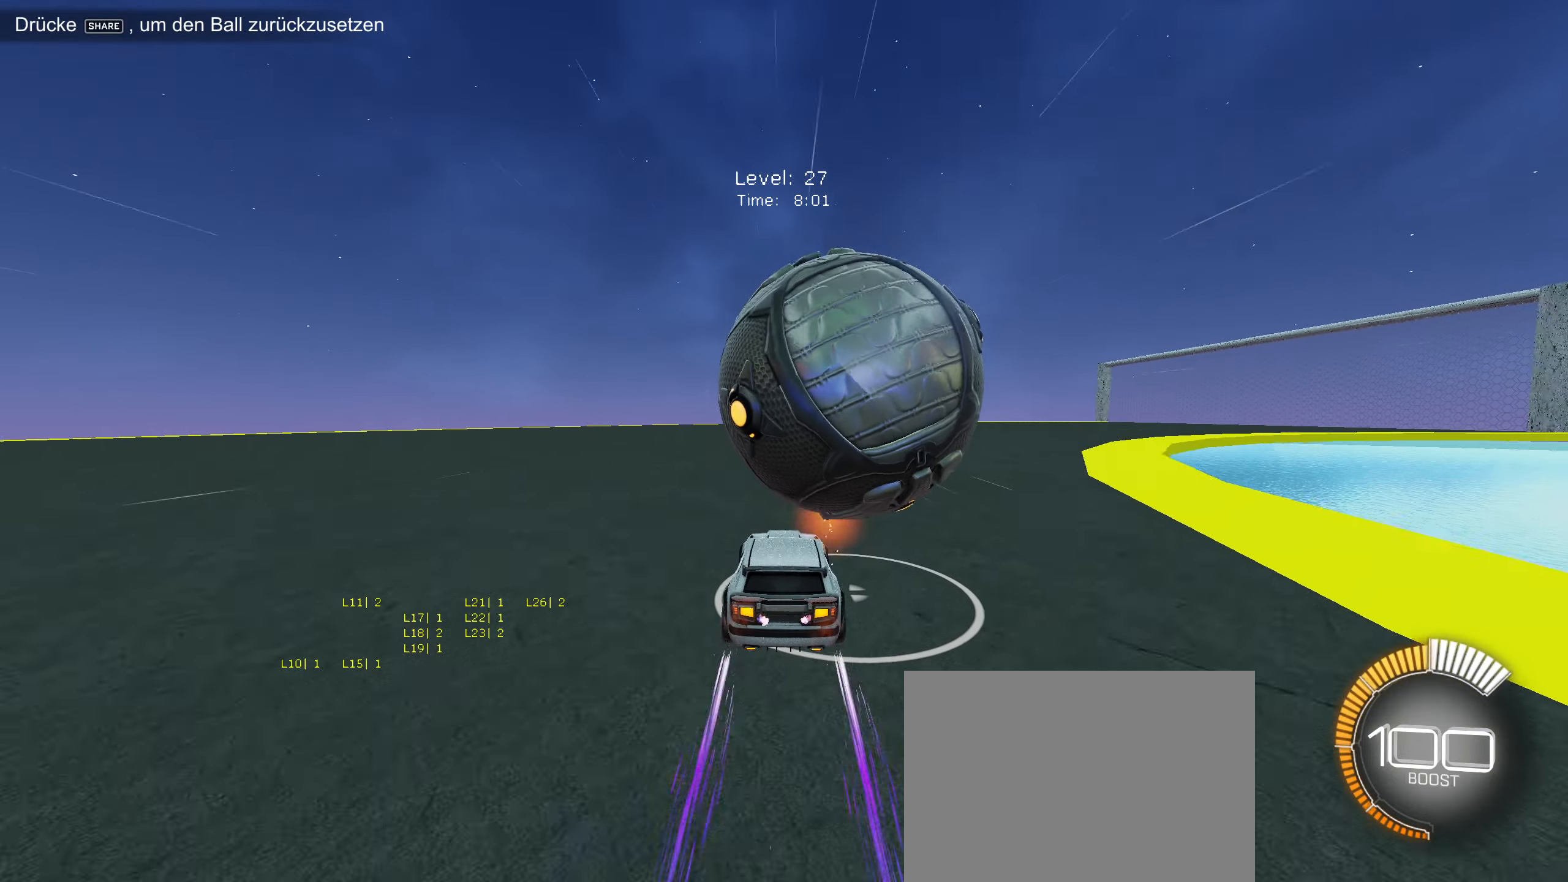
{"buttons": ["CIRCLE", "R2"], "left_stick": "right", "events": [[50, "CIRCLE", "down"], [150, "left_stick", "right"], [317, "left_stick", "center"], [417, "left_stick", "right"]]}
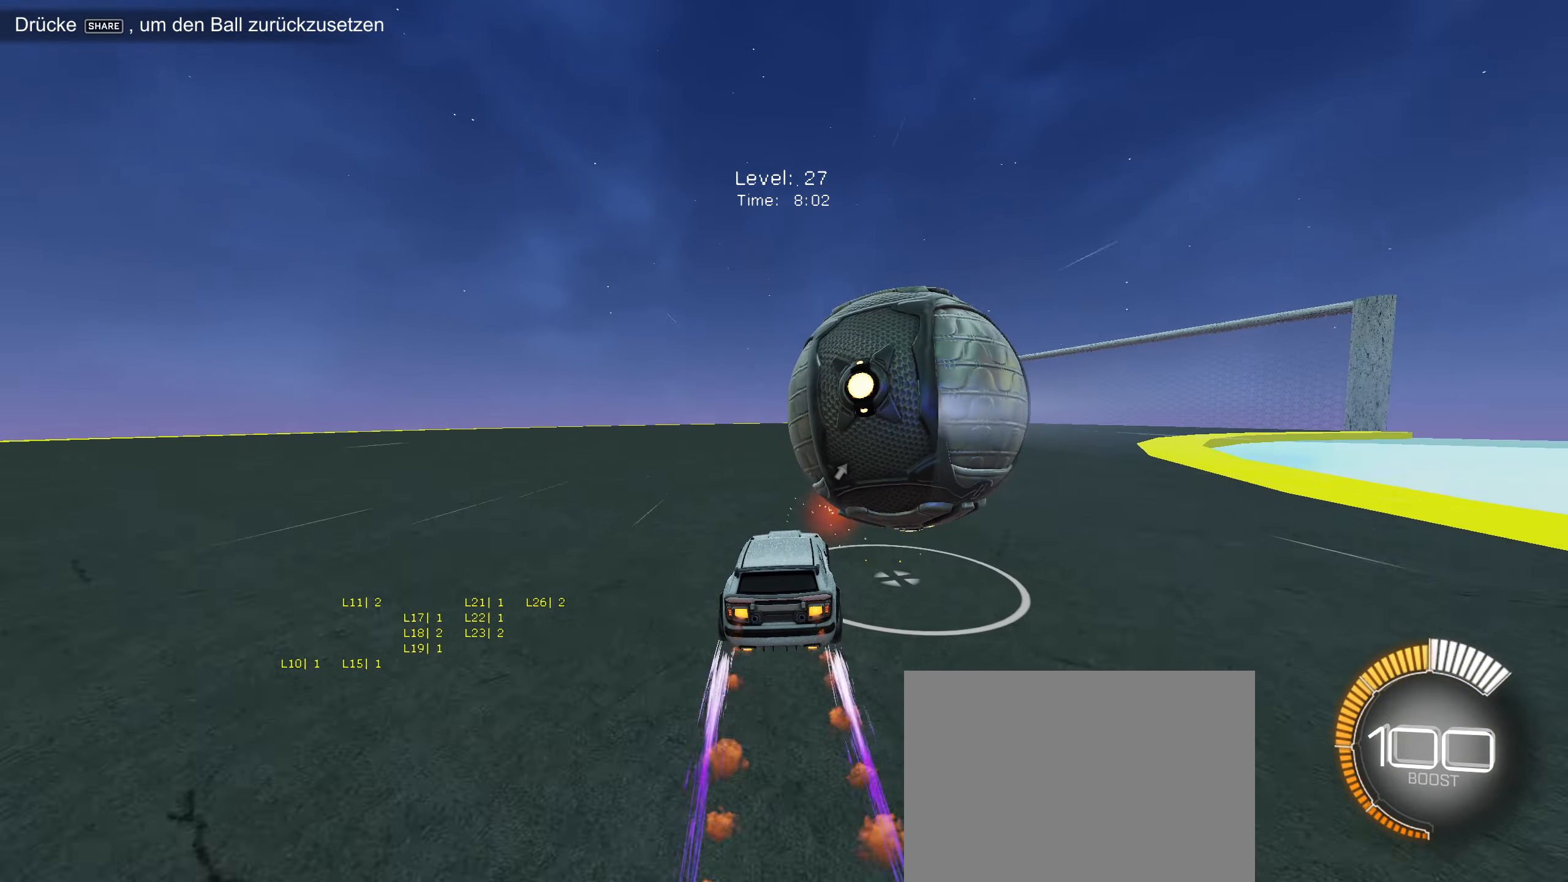
{"buttons": ["R2", "SELECT"], "left_stick": "center", "events": [[150, "left_stick", "center"], [284, "CIRCLE", "up"], [467, "SELECT", "down"]]}
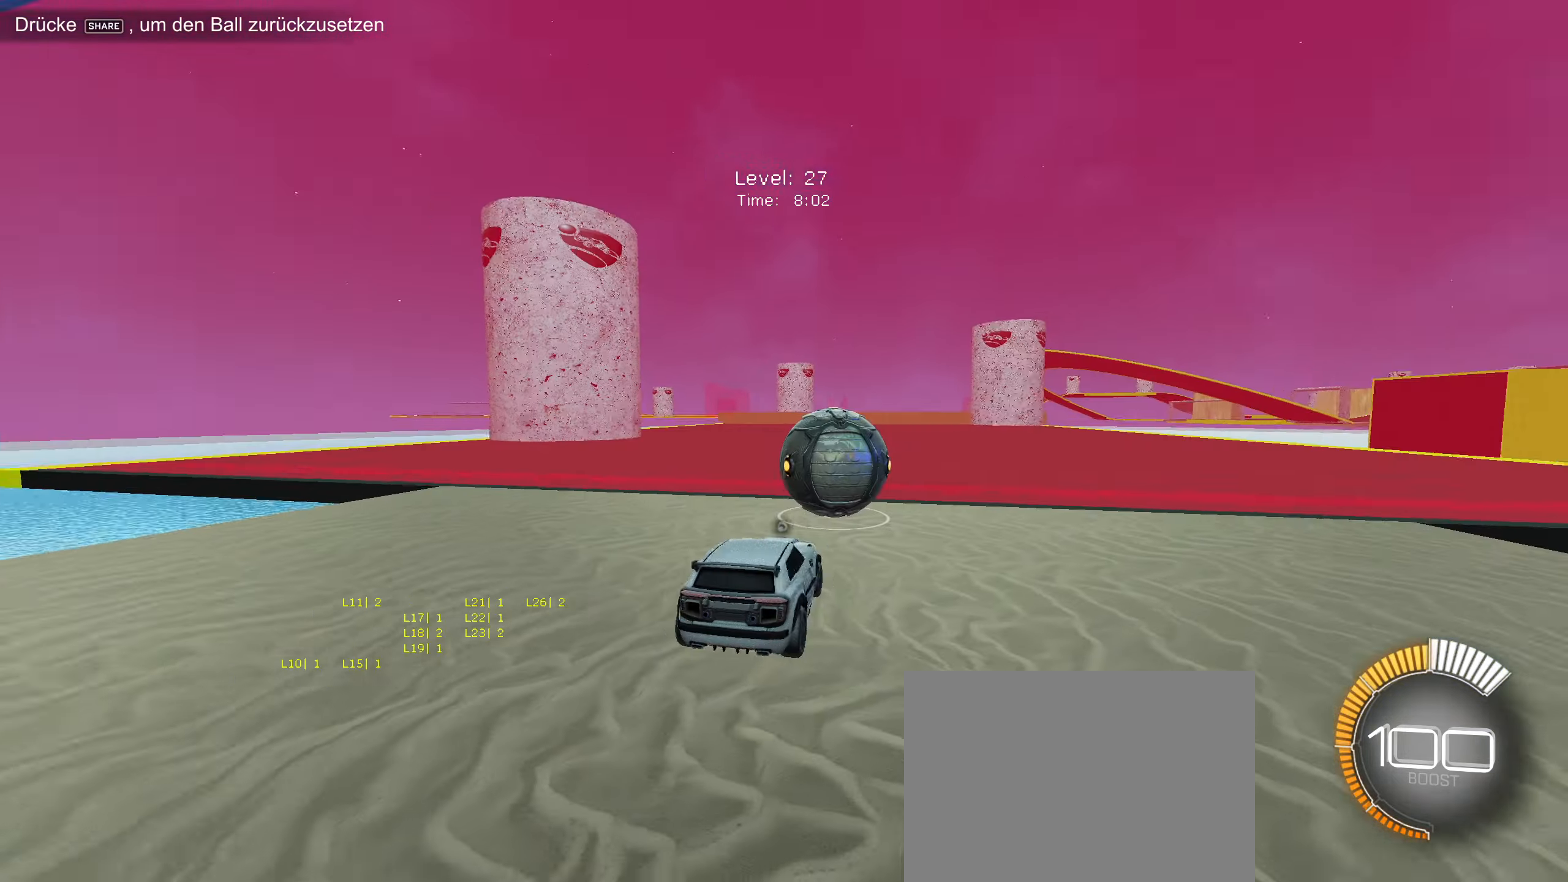
{"buttons": [], "left_stick": "center", "events": [[50, "CIRCLE", "down"], [150, "SELECT", "up"], [417, "CIRCLE", "up"], [450, "R2", "up"]]}
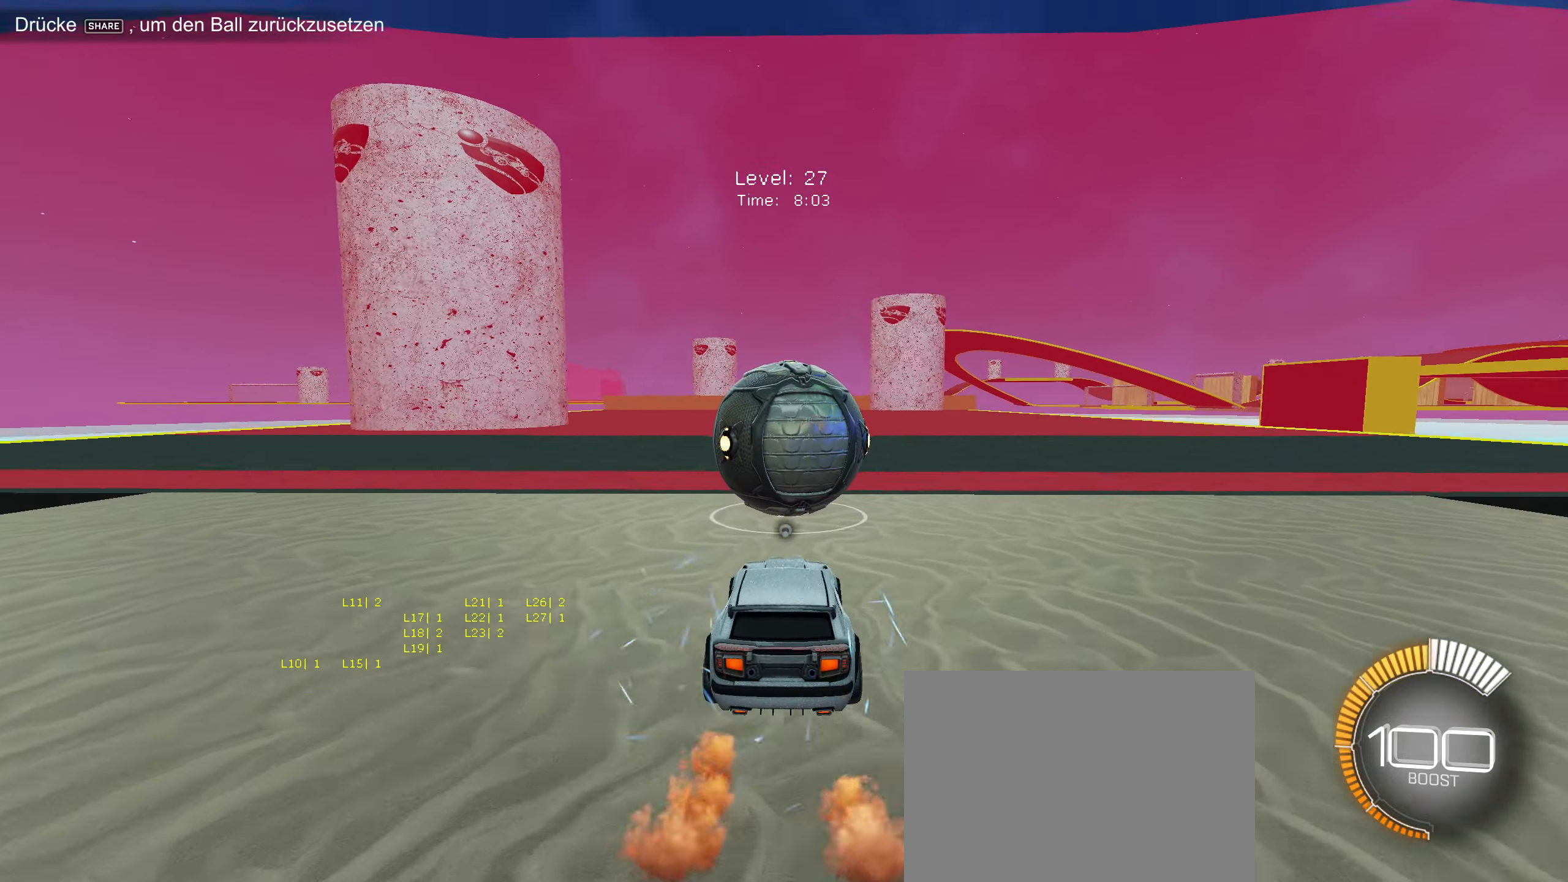
{"buttons": ["CIRCLE", "R2"], "left_stick": "center", "events": [[100, "CIRCLE", "down"], [184, "R2", "down"]]}
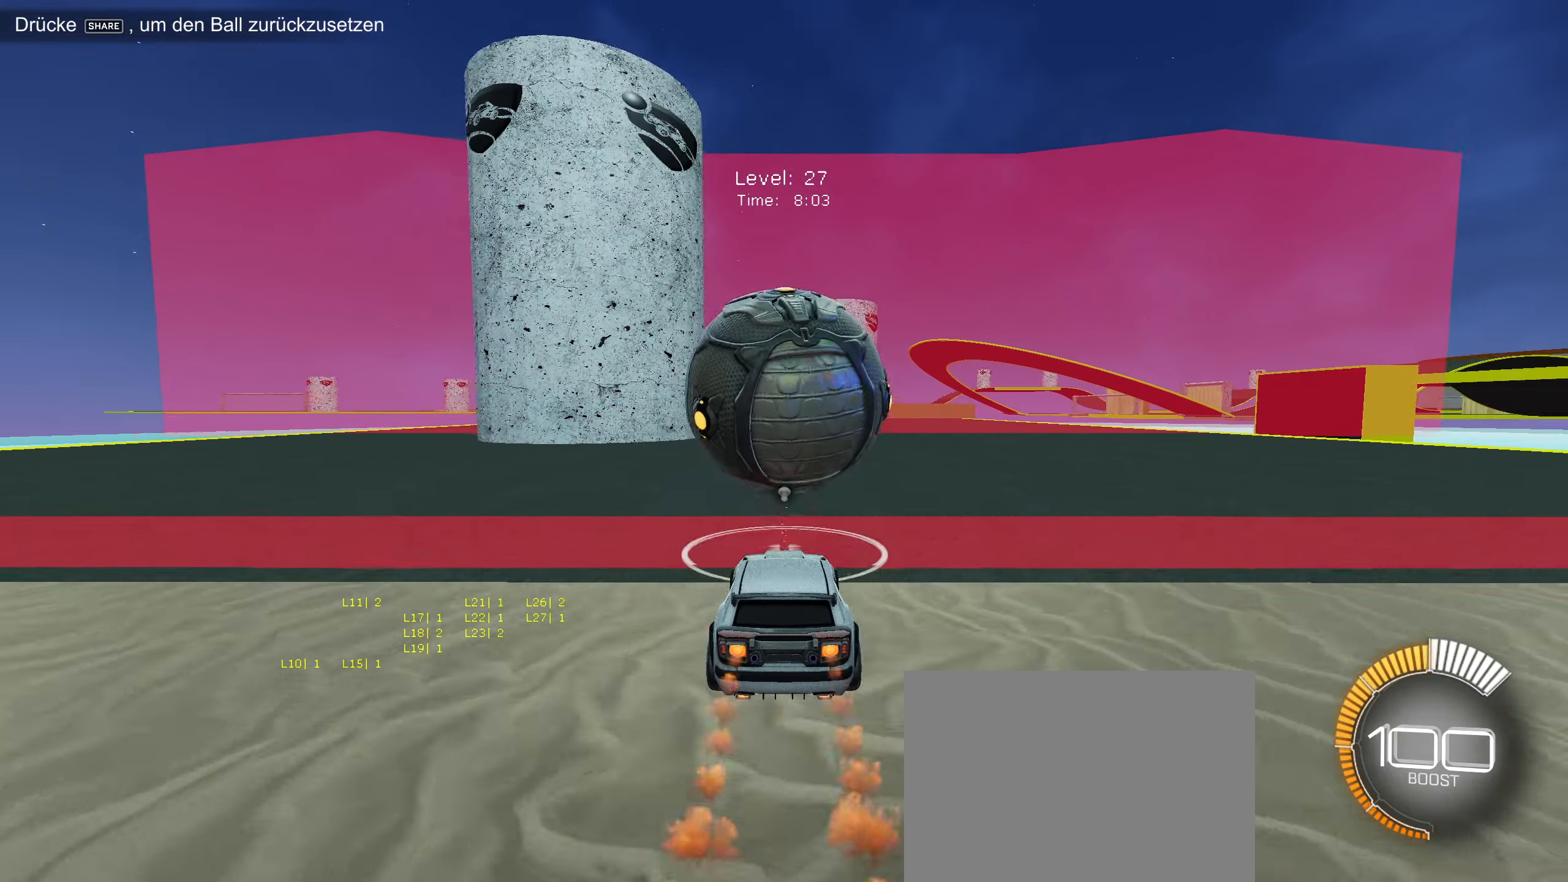
{"buttons": [], "left_stick": "center", "events": [[434, "CIRCLE", "up"], [450, "R2", "up"]]}